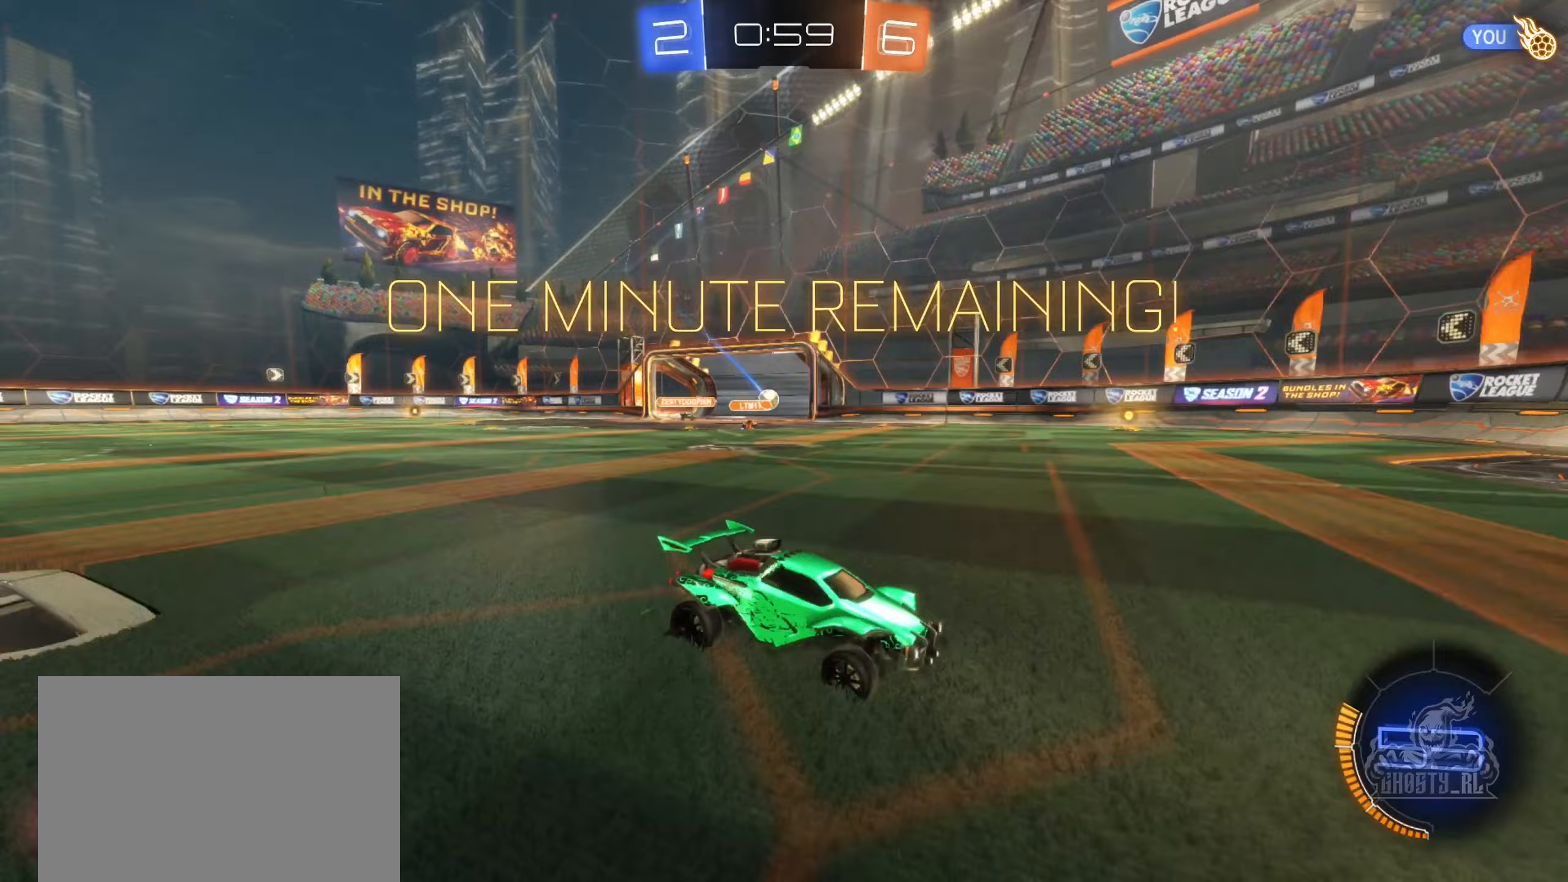
Gameplay with a controller (Xbox layout); each line is a JSON object with the inputs held at the frame after it. "events" lists button and stick changes between this image and that frame as [ms after this image, input, new state], when the widget could be followed in between.
{"buttons": ["R2"], "left_stick": "center", "right_stick": "center", "events": [[33, "left_stick", "center"], [217, "left_stick", "left"], [350, "left_stick", "center"]]}
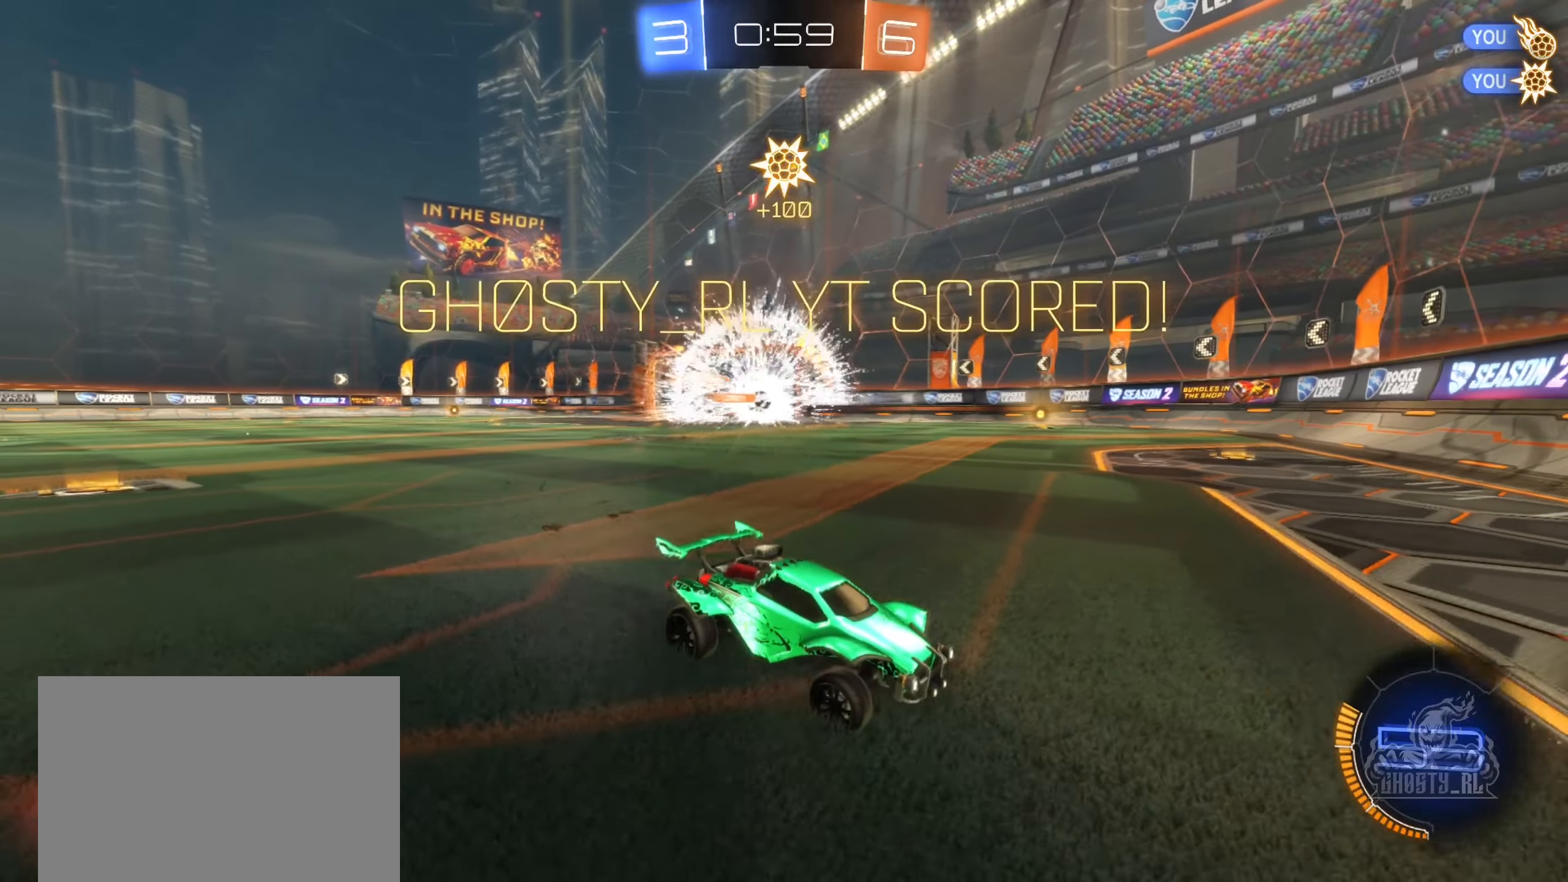
{"buttons": ["R2"], "left_stick": "left", "right_stick": "center", "events": [[200, "left_stick", "left"]]}
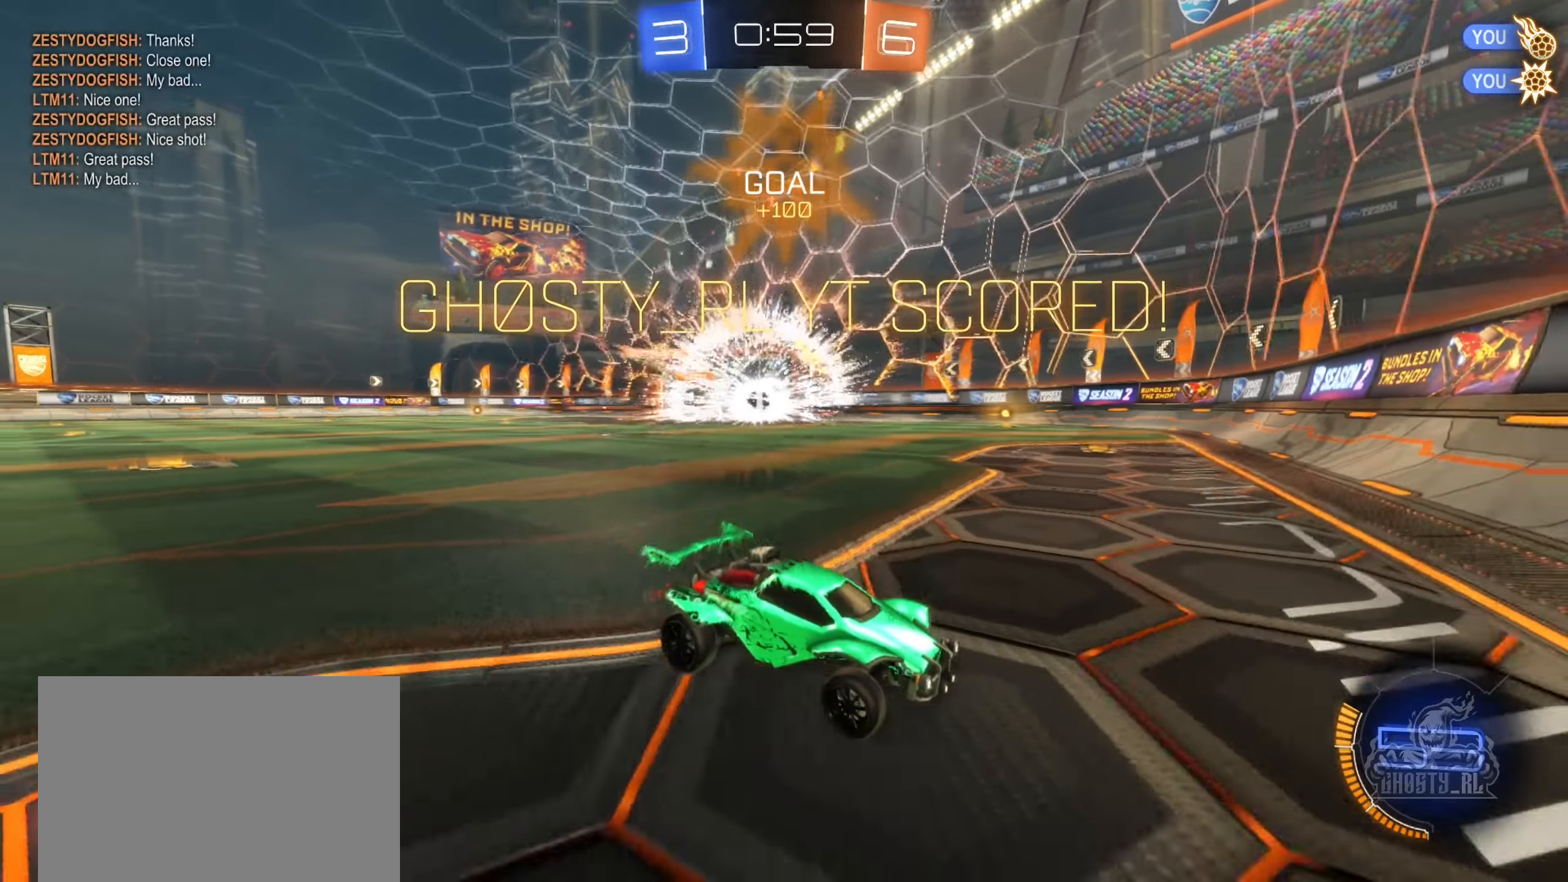
{"buttons": ["B", "R2"], "left_stick": "left", "right_stick": "center", "events": [[167, "left_stick", "center"], [367, "B", "down"], [500, "left_stick", "left"]]}
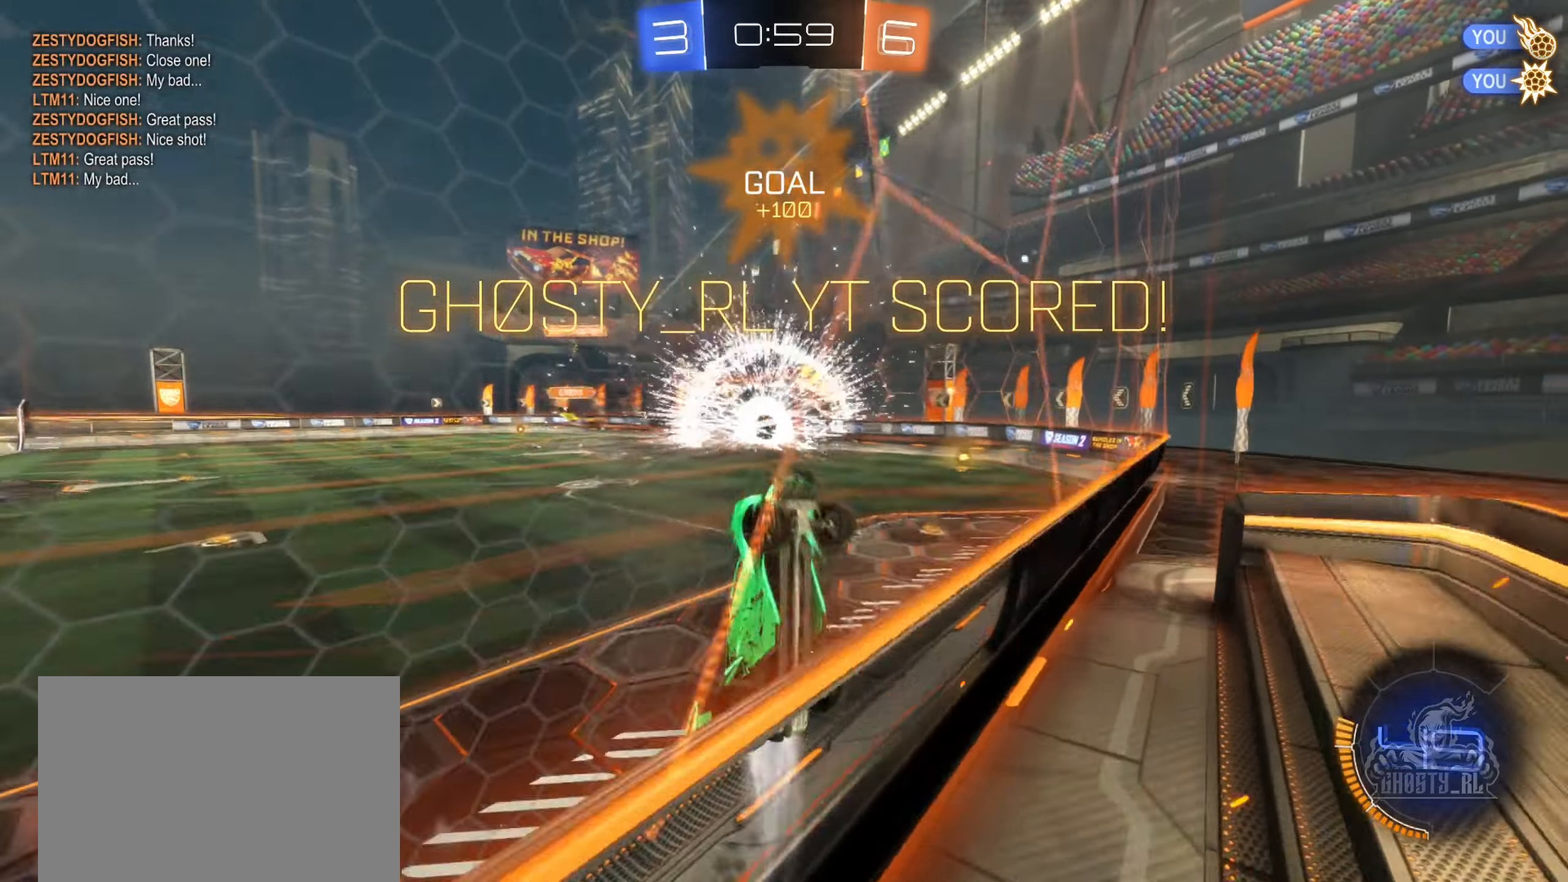
{"buttons": ["B", "R2"], "left_stick": "down", "right_stick": "center", "events": [[133, "left_stick", "center"], [267, "A", "down"], [267, "left_stick", "down"], [383, "L1", "down"], [433, "A", "up"], [500, "L1", "up"]]}
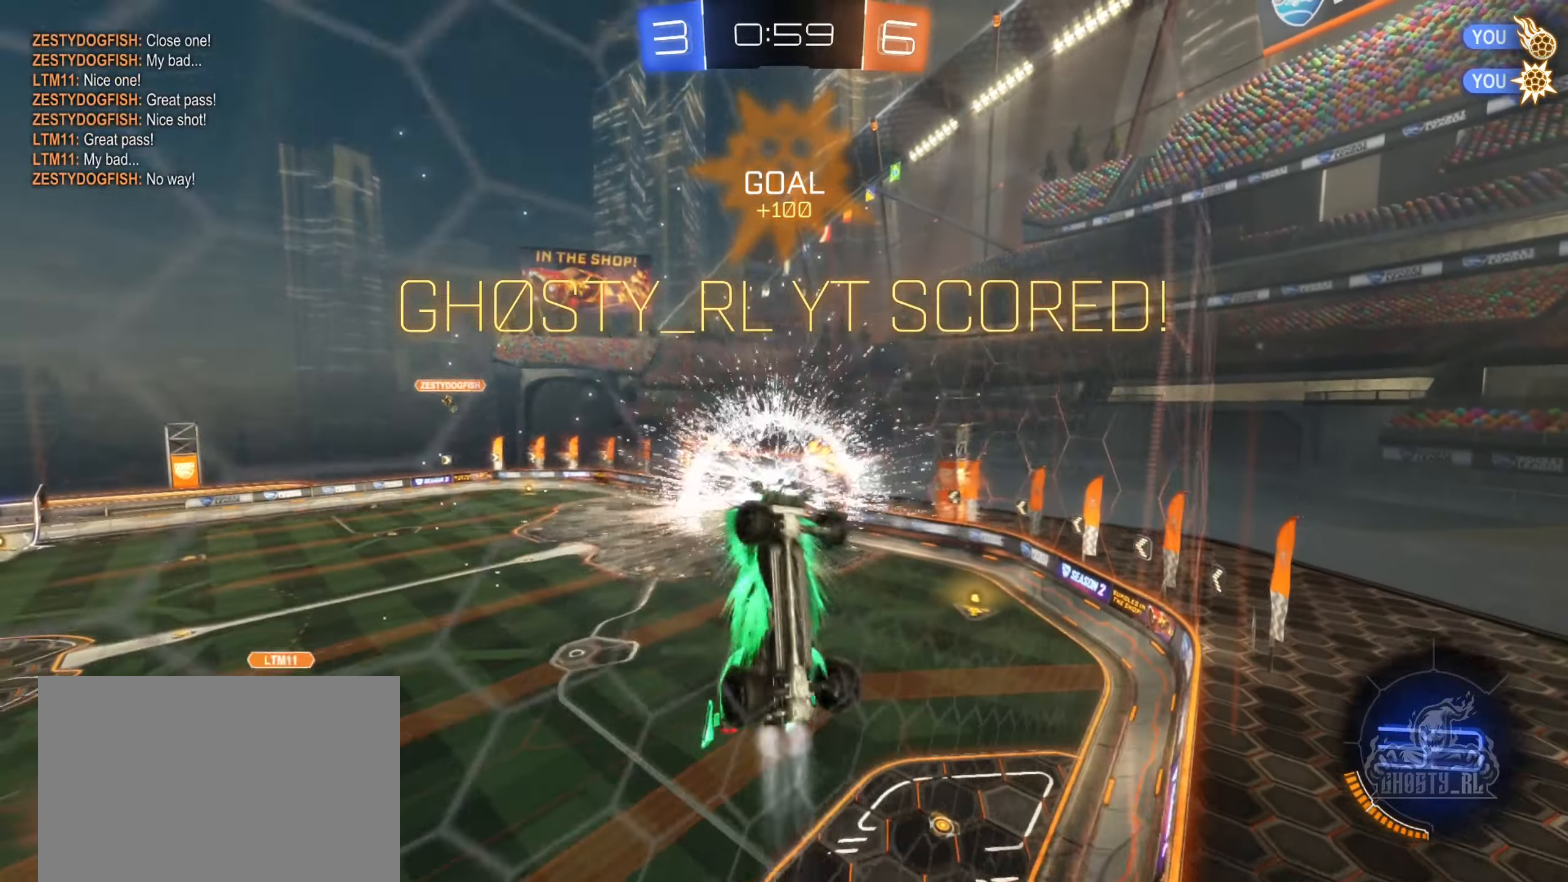
{"buttons": ["B", "R2"], "left_stick": "up", "right_stick": "center", "events": [[117, "left_stick", "center"], [250, "left_stick", "down"], [383, "left_stick", "center"], [433, "left_stick", "up"]]}
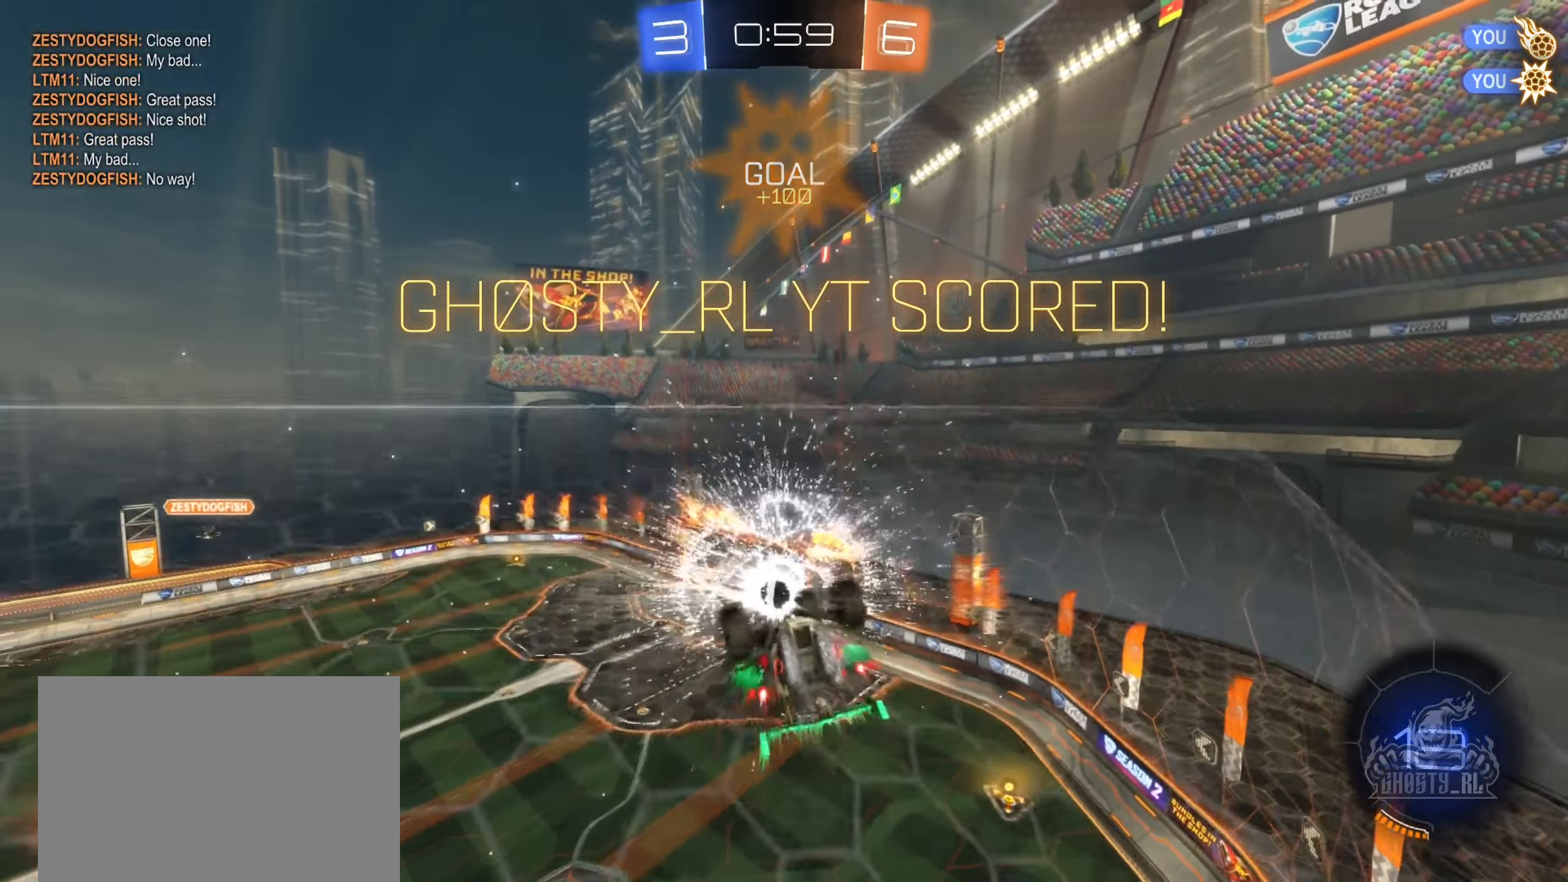
{"buttons": ["R2"], "left_stick": "down", "right_stick": "center", "events": [[50, "A", "down"], [133, "left_stick", "down"], [217, "A", "up"], [350, "left_stick", "center"], [417, "left_stick", "down"], [483, "B", "up"]]}
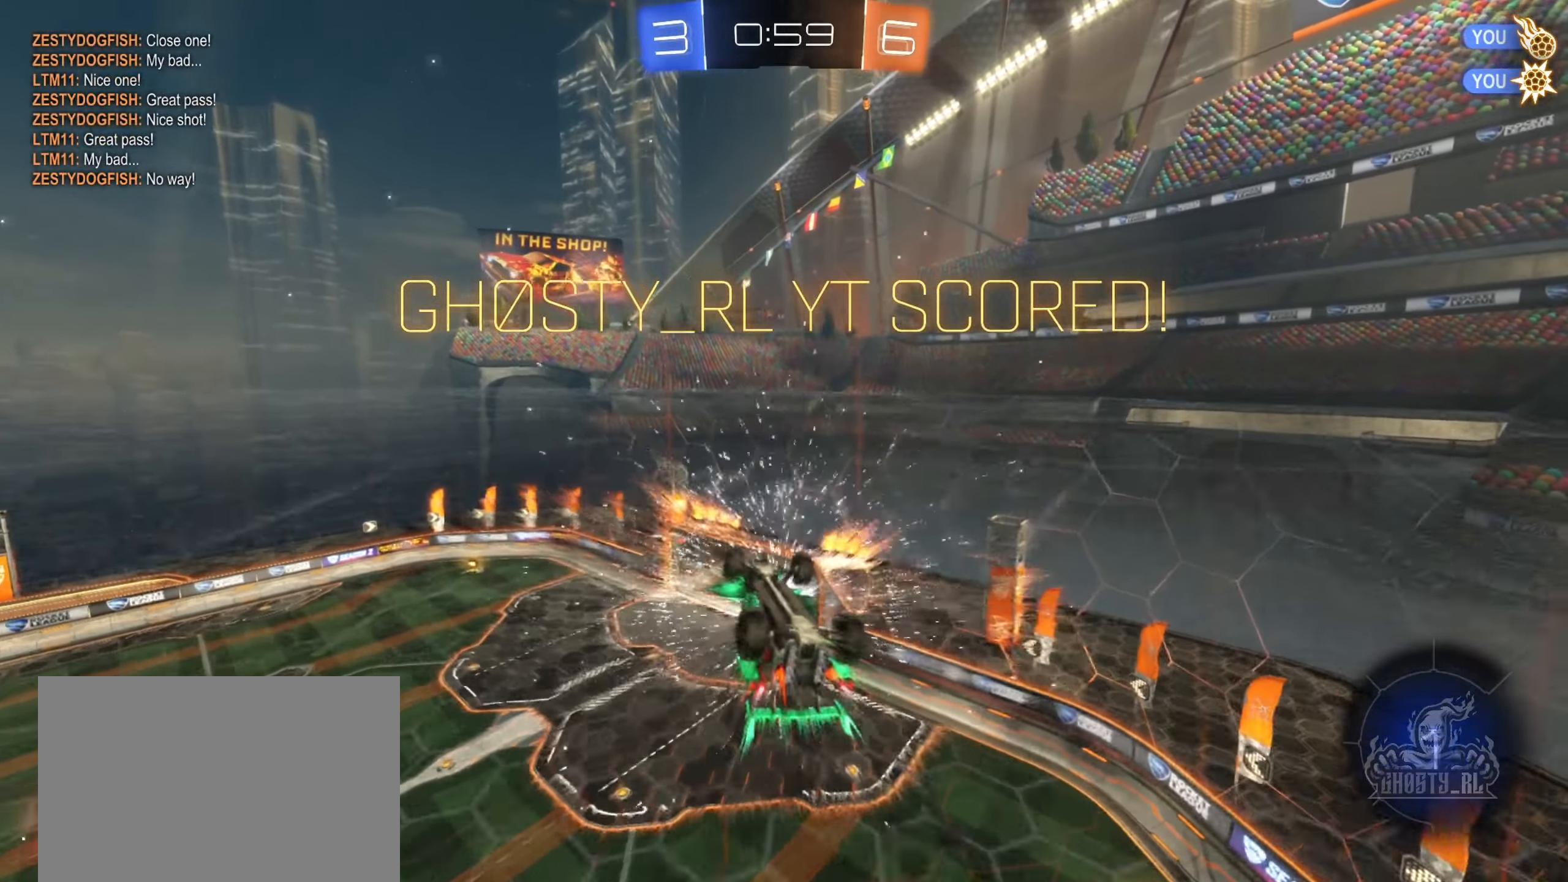
{"buttons": [], "left_stick": "down-left", "right_stick": "center", "events": [[167, "left_stick", "center"], [217, "left_stick", "up"], [283, "A", "down"], [383, "left_stick", "down-left"], [450, "A", "up"], [483, "R2", "up"]]}
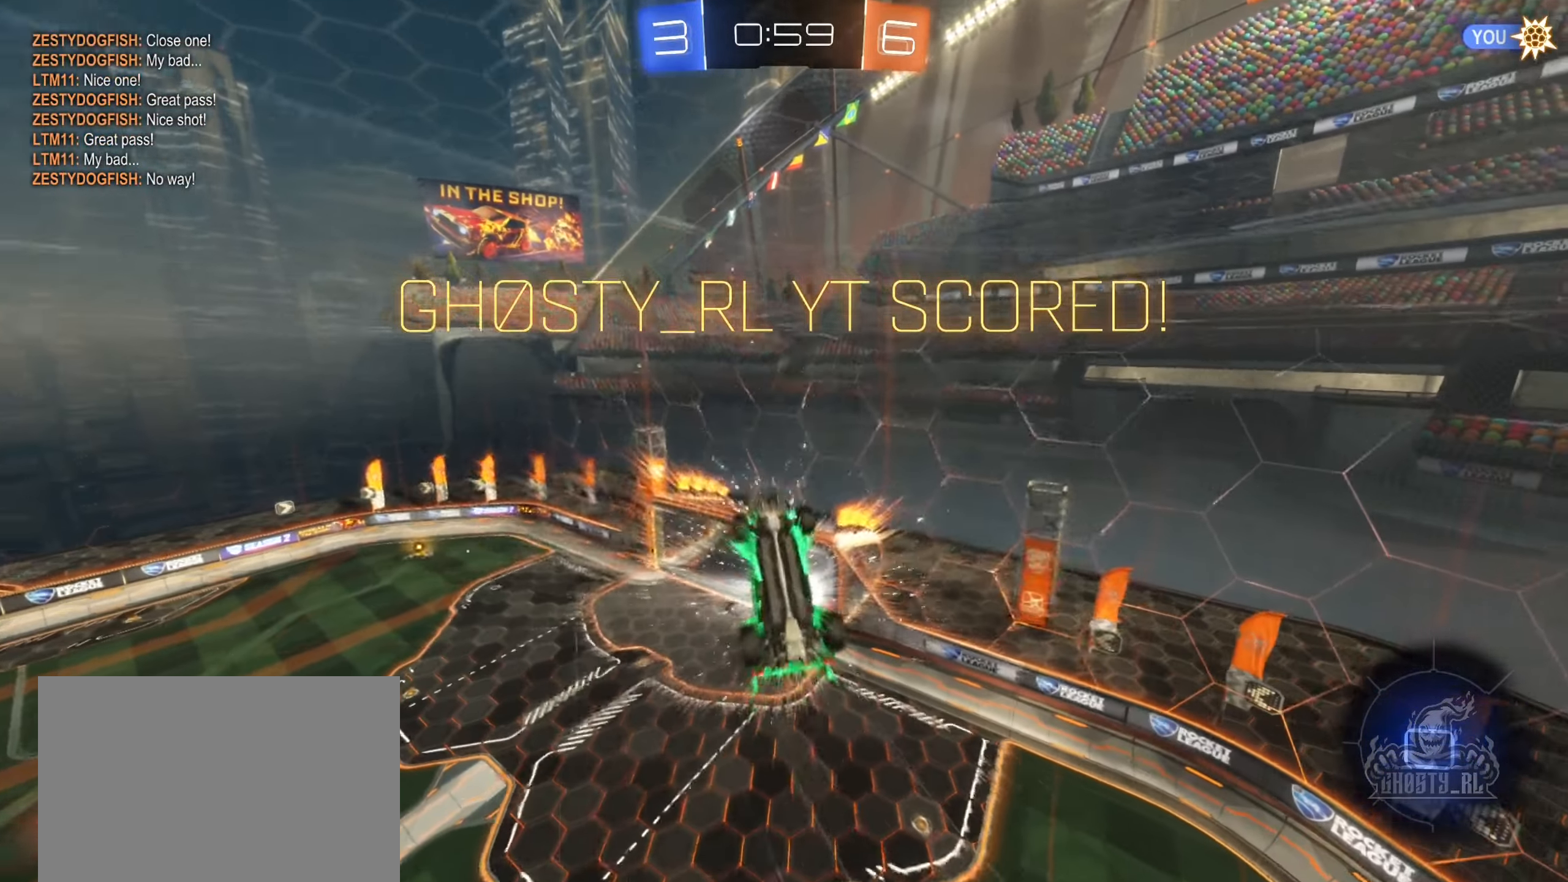
{"buttons": [], "left_stick": "center", "right_stick": "center", "events": [[33, "X", "down"], [50, "R2", "down"], [183, "left_stick", "down"], [367, "R2", "up"], [433, "X", "up"], [450, "left_stick", "center"]]}
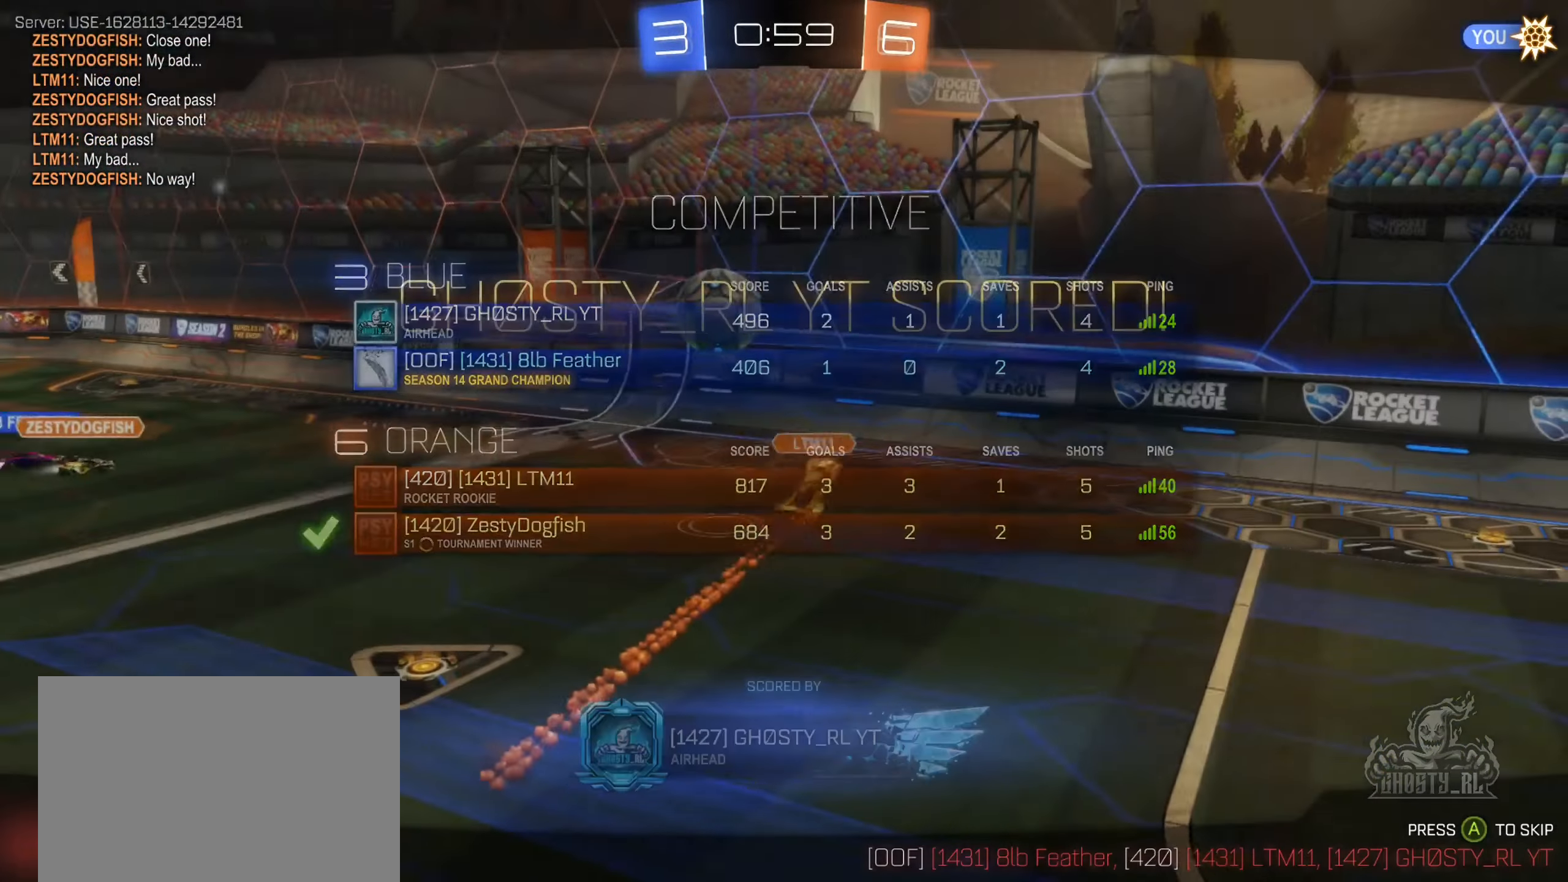
{"buttons": [], "left_stick": "center", "right_stick": "center", "events": [[167, "A", "down"], [333, "A", "up"]]}
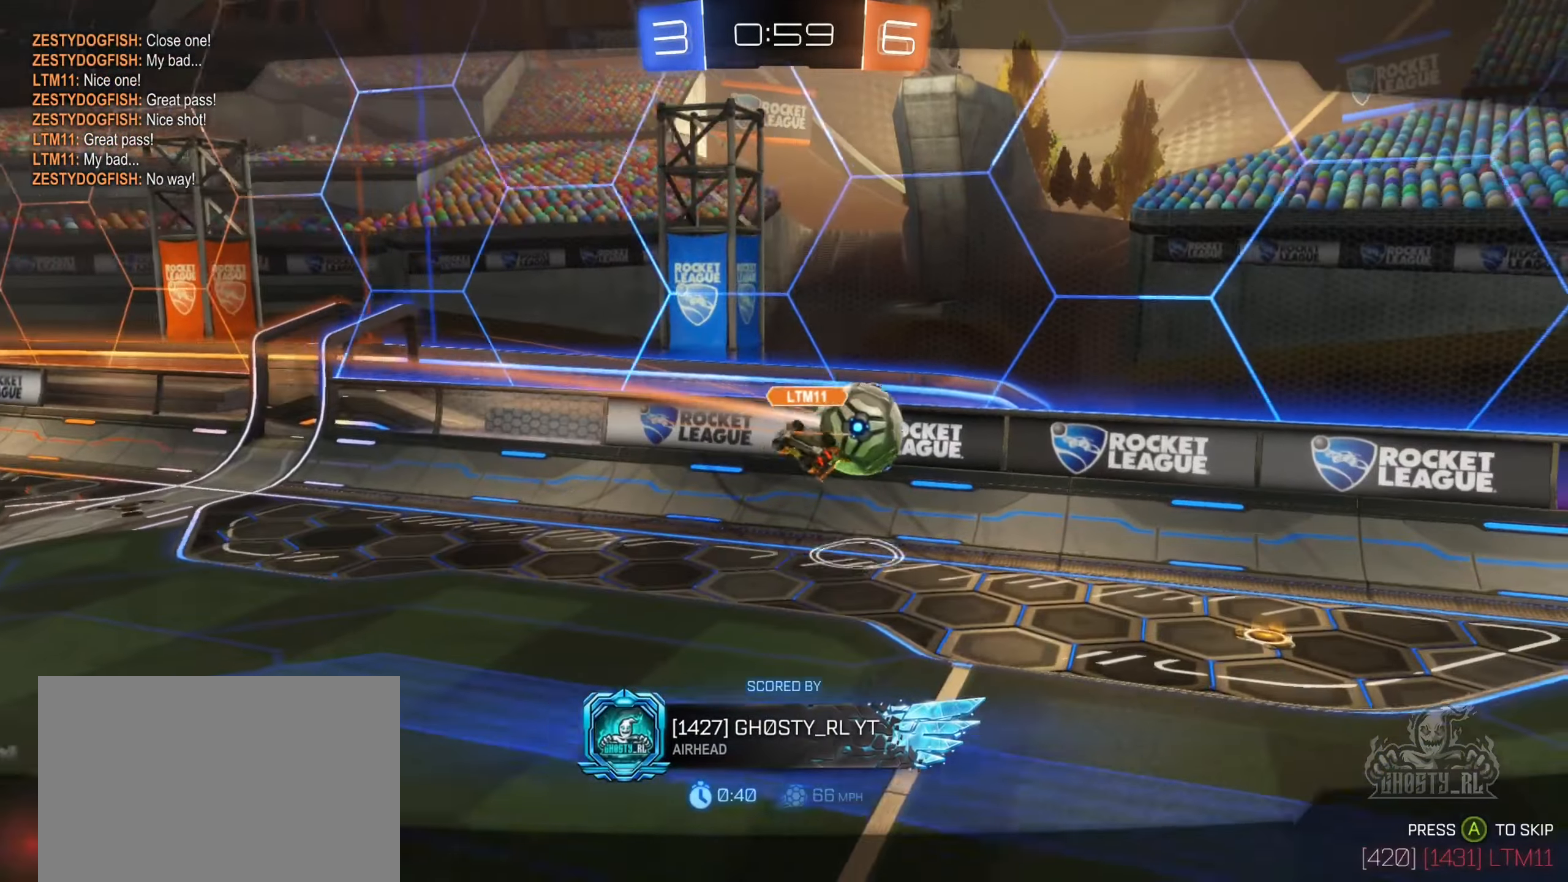
{"buttons": ["X"], "left_stick": "center", "right_stick": "center", "events": [[383, "X", "down"]]}
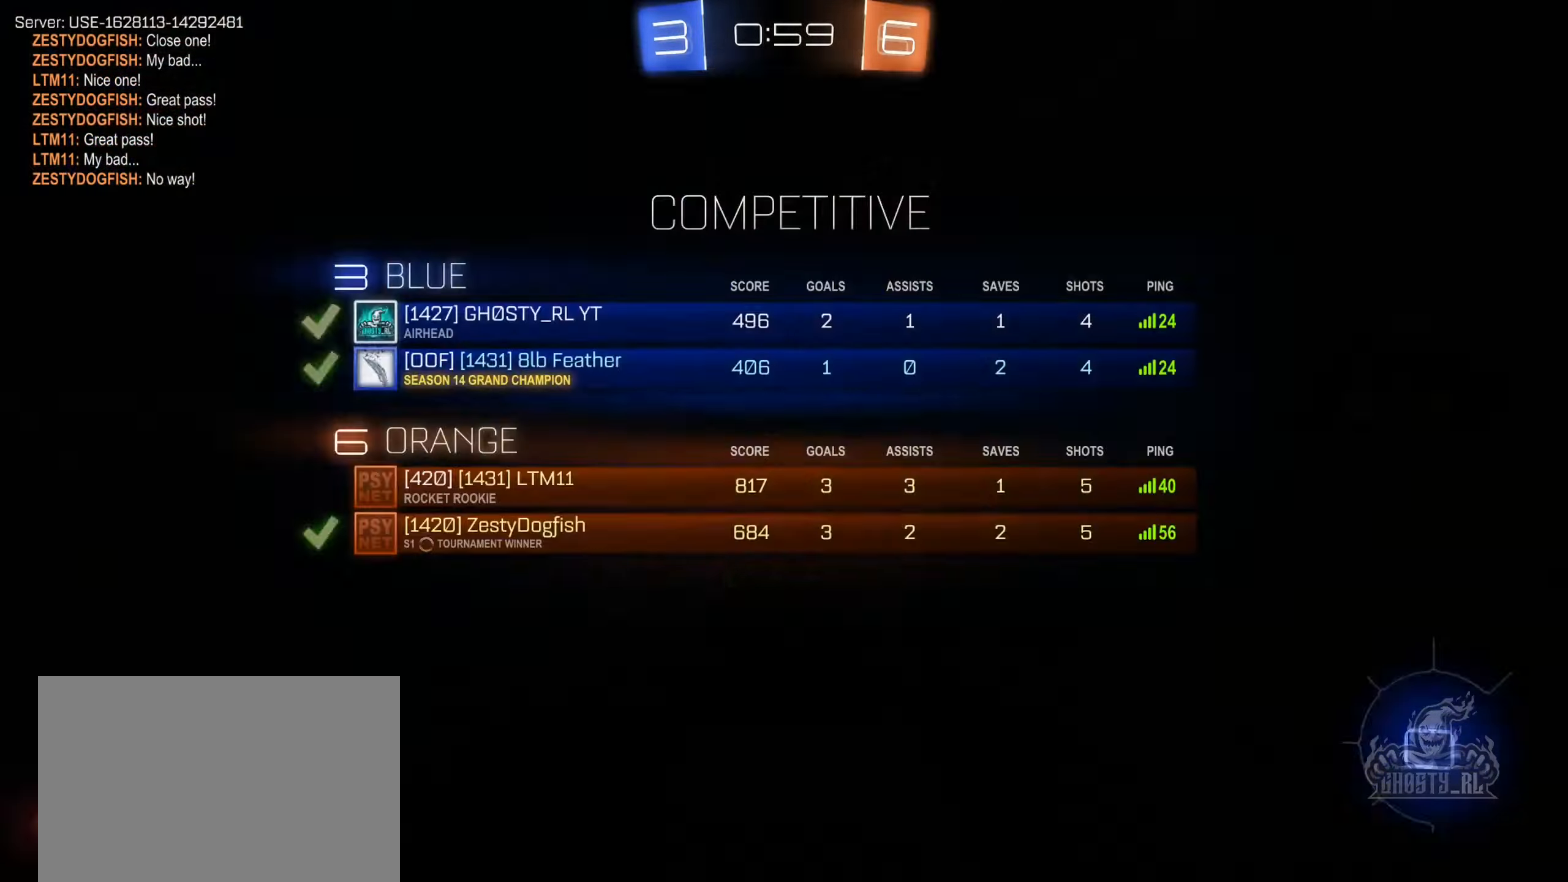
{"buttons": [], "left_stick": "center", "right_stick": "center", "events": [[267, "X", "up"]]}
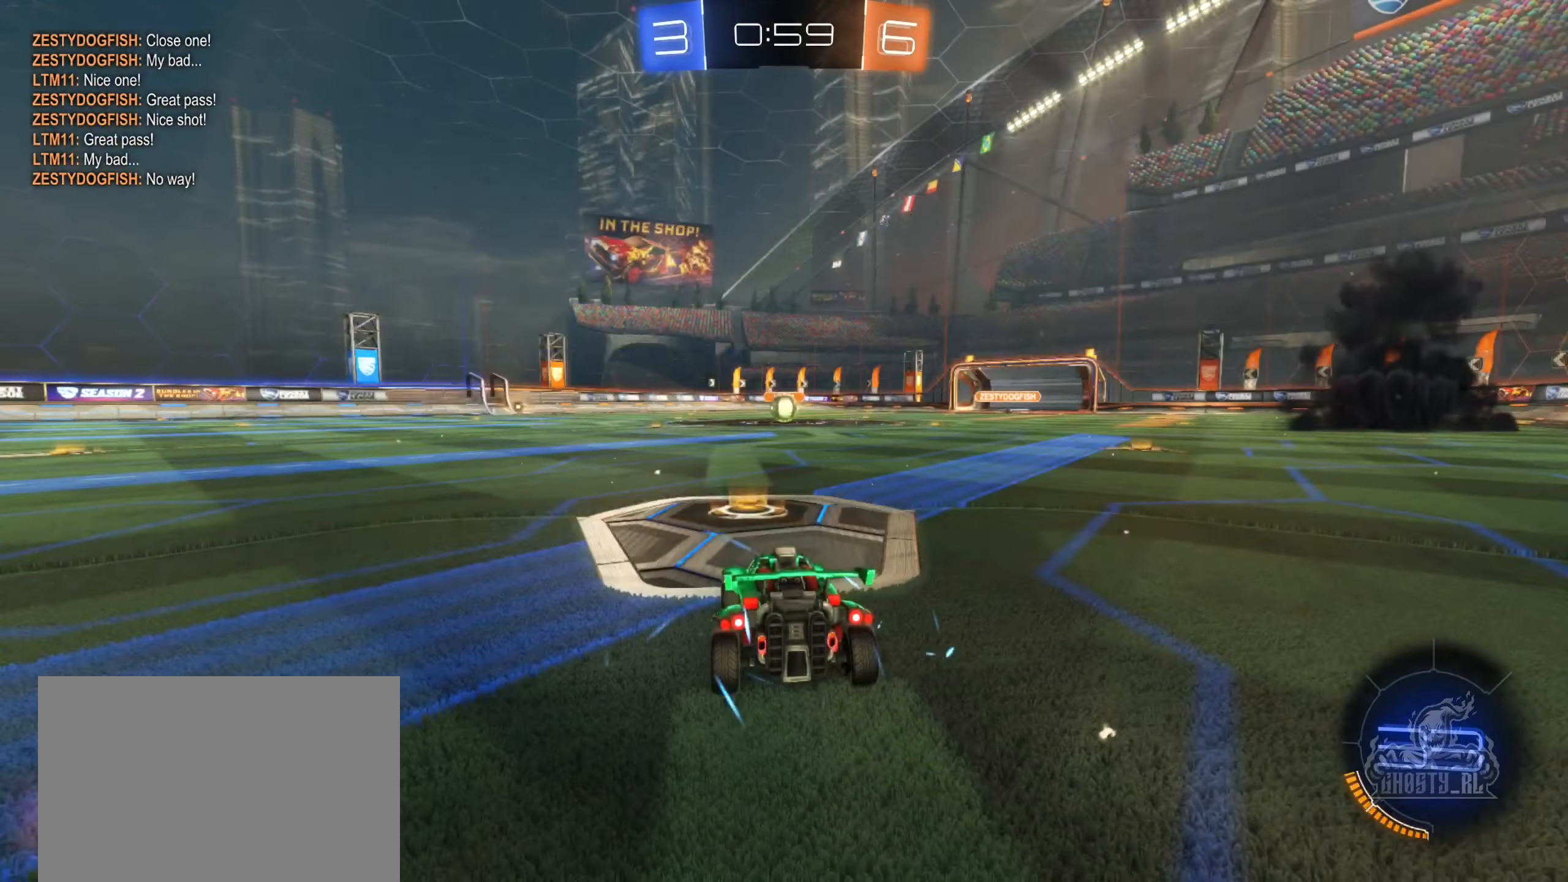
{"buttons": ["X"], "left_stick": "center", "right_stick": "center", "events": [[50, "X", "down"]]}
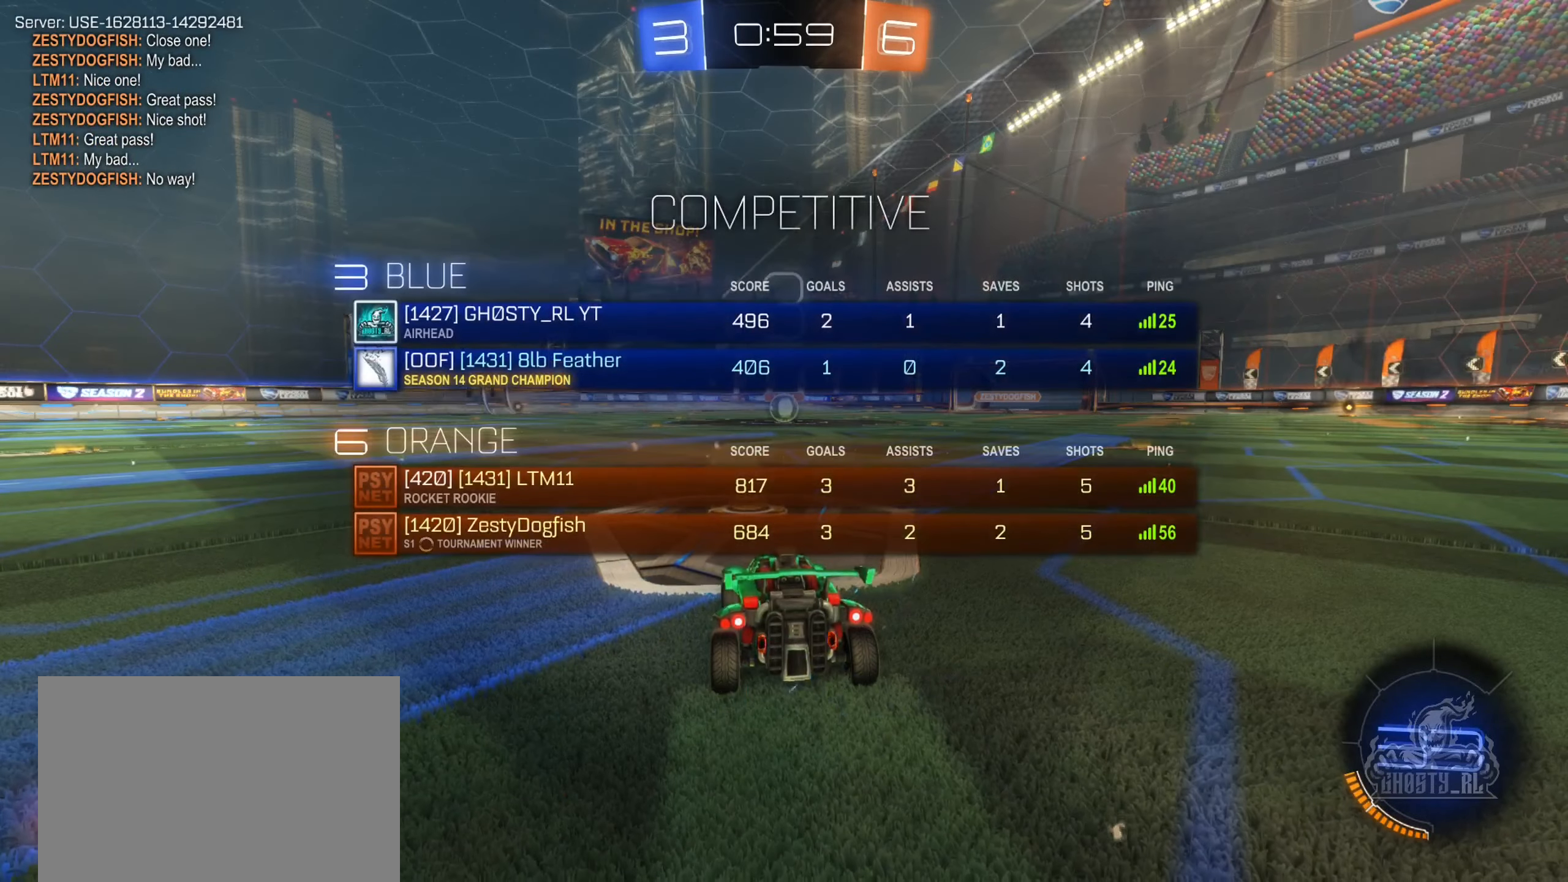
{"buttons": [], "left_stick": "center", "right_stick": "center", "events": [[200, "X", "up"]]}
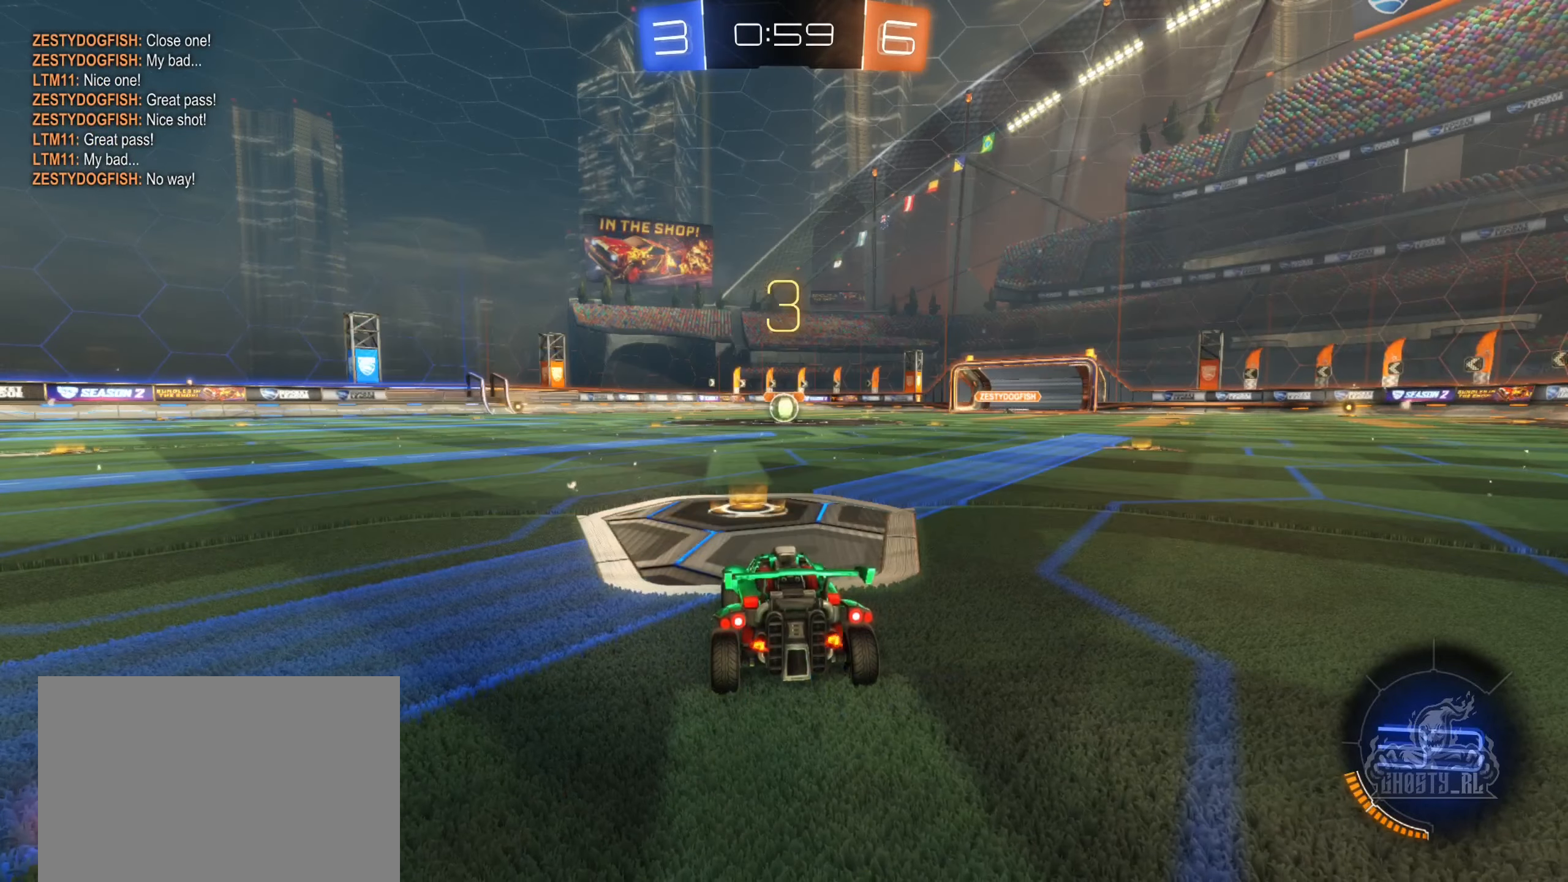
{"buttons": [], "left_stick": "center", "right_stick": "left", "events": [[450, "right_stick", "left"]]}
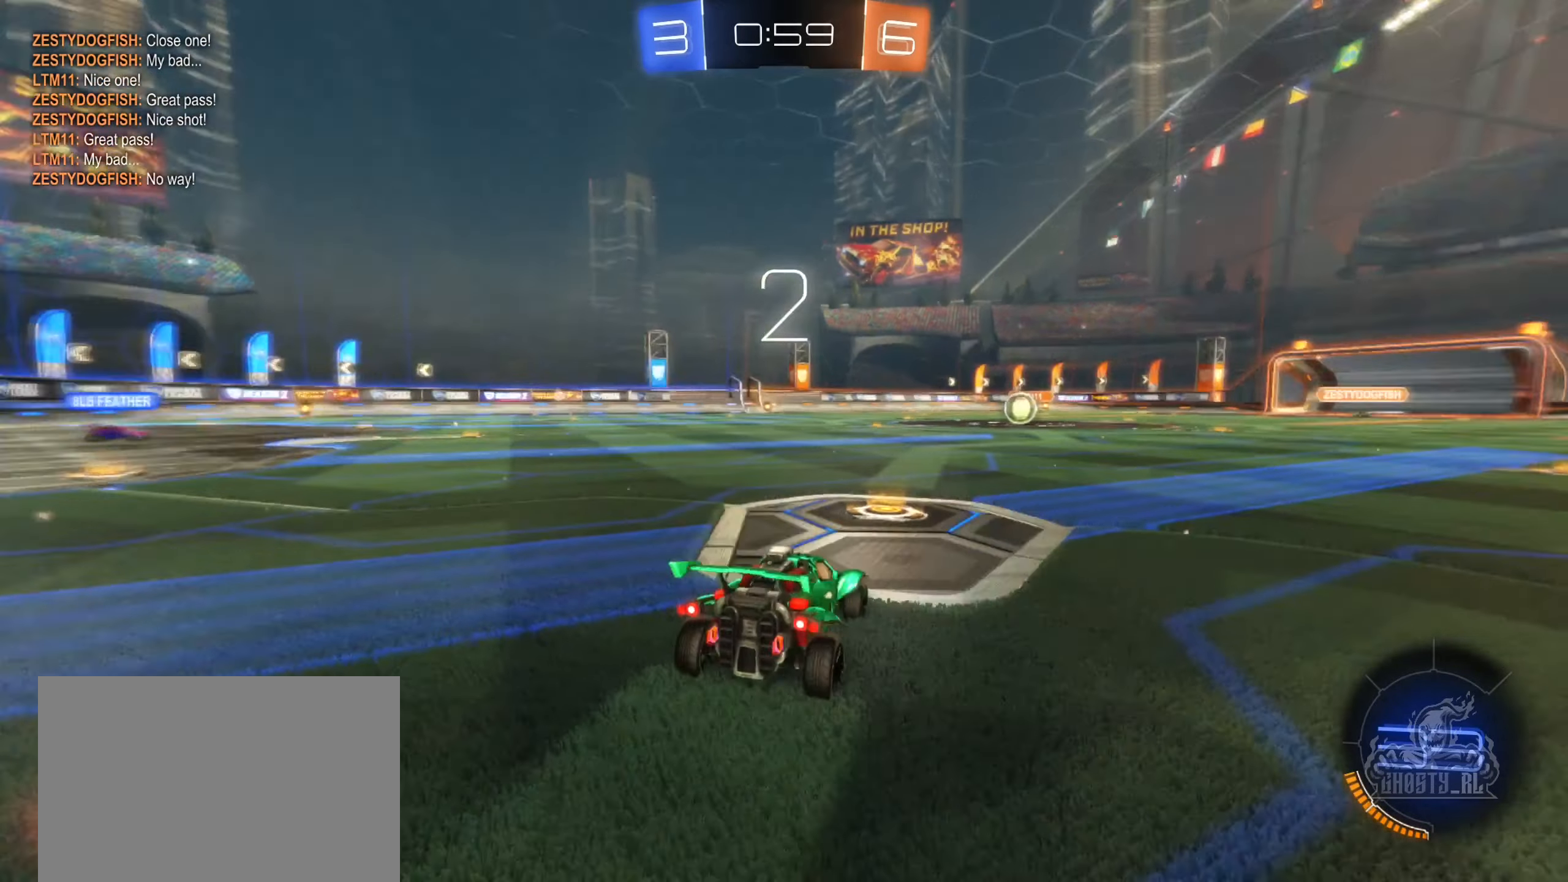
{"buttons": [], "left_stick": "center", "right_stick": "center", "events": [[217, "right_stick", "center"]]}
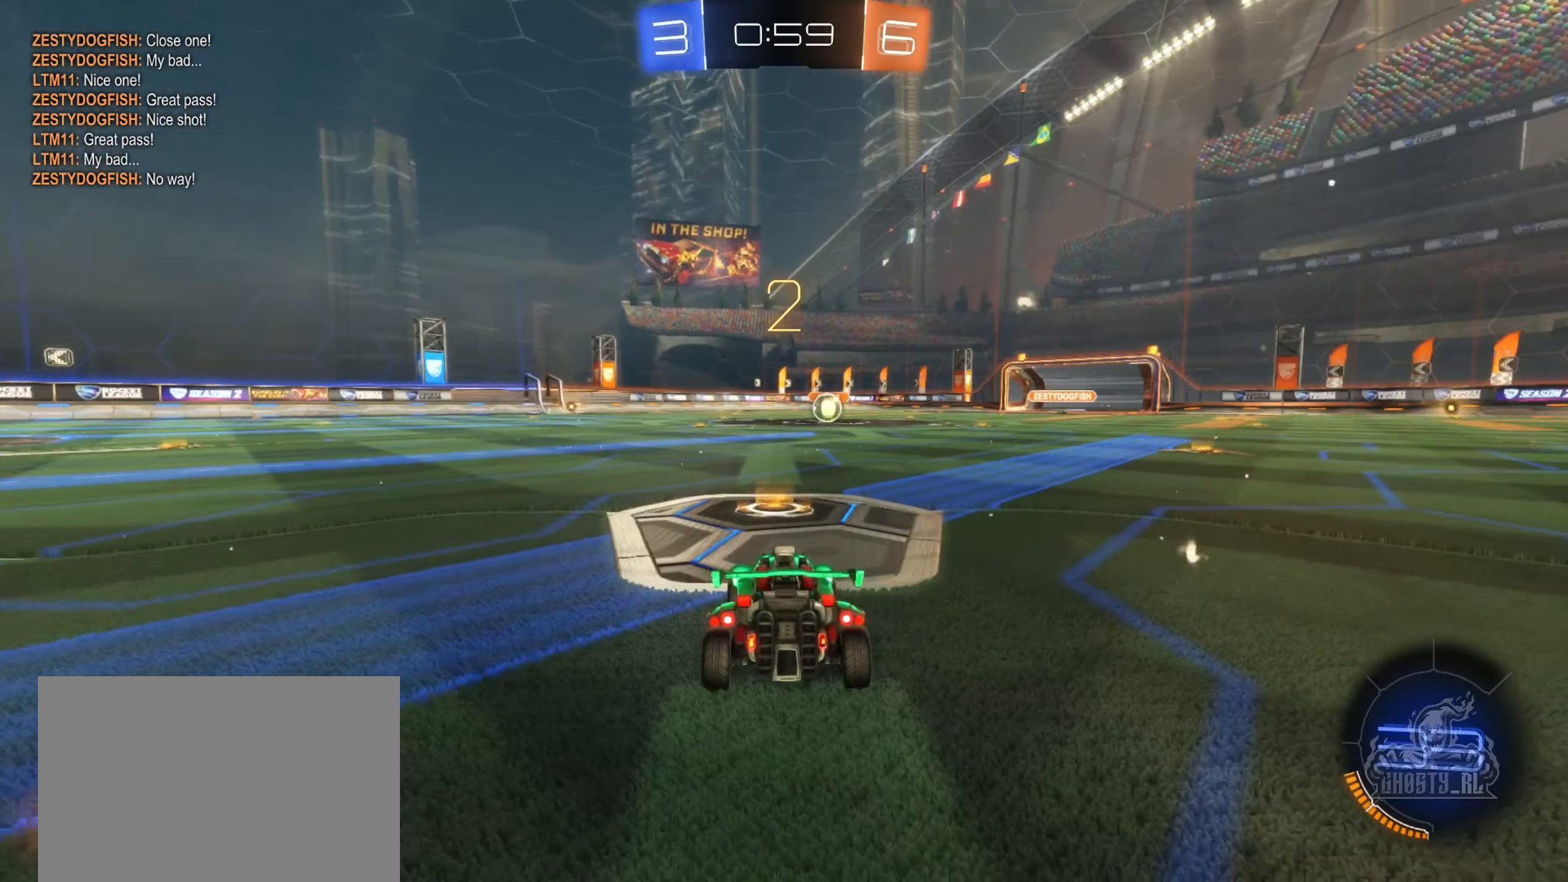
{"buttons": ["R2"], "left_stick": "center", "right_stick": "center", "events": [[234, "left_stick", "right"], [334, "R2", "down"], [434, "left_stick", "center"]]}
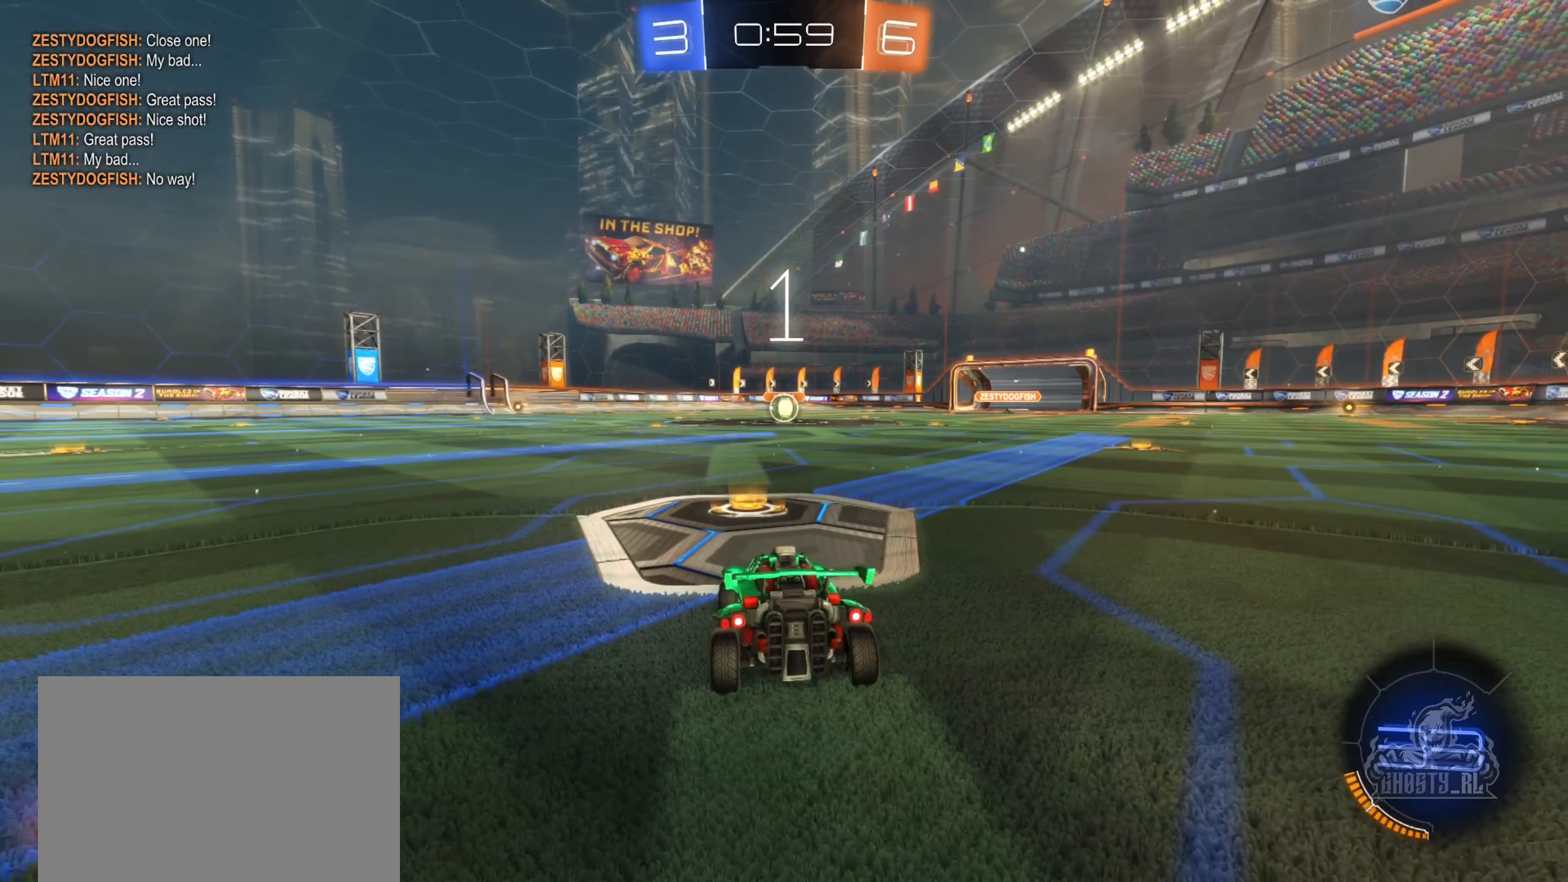
{"buttons": ["R2"], "left_stick": "right", "right_stick": "center", "events": [[67, "left_stick", "right"], [284, "left_stick", "center"], [417, "left_stick", "right"]]}
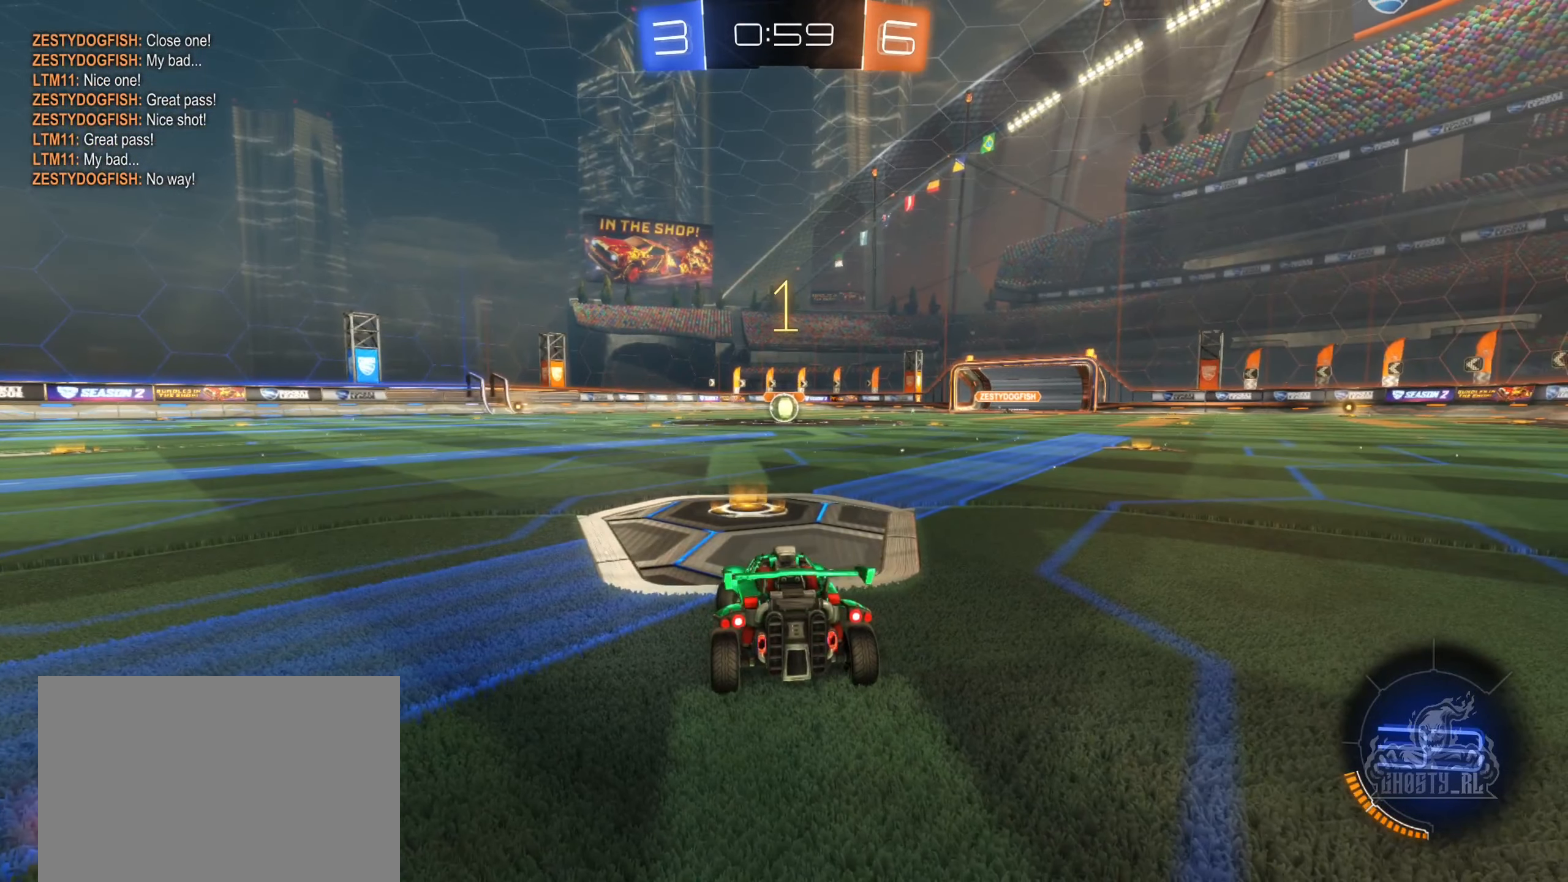
{"buttons": ["B", "R2"], "left_stick": "right", "right_stick": "center", "events": [[100, "left_stick", "center"], [467, "B", "down"], [484, "left_stick", "right"]]}
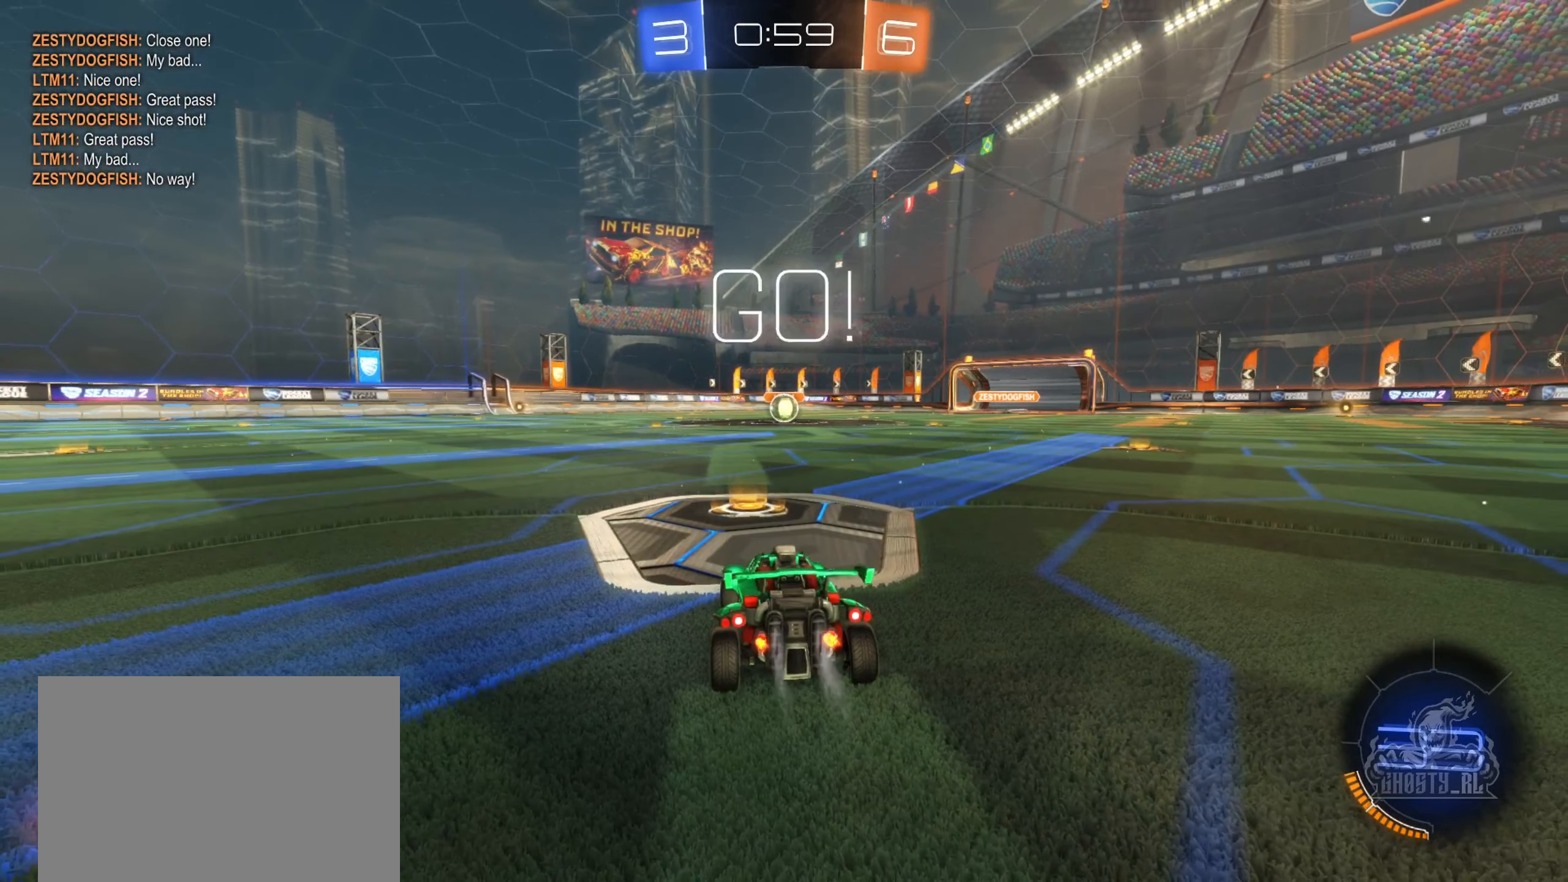
{"buttons": ["B", "R2"], "left_stick": "right", "right_stick": "center", "events": [[134, "left_stick", "center"], [384, "left_stick", "right"], [450, "A", "down"], [484, "A", "up"]]}
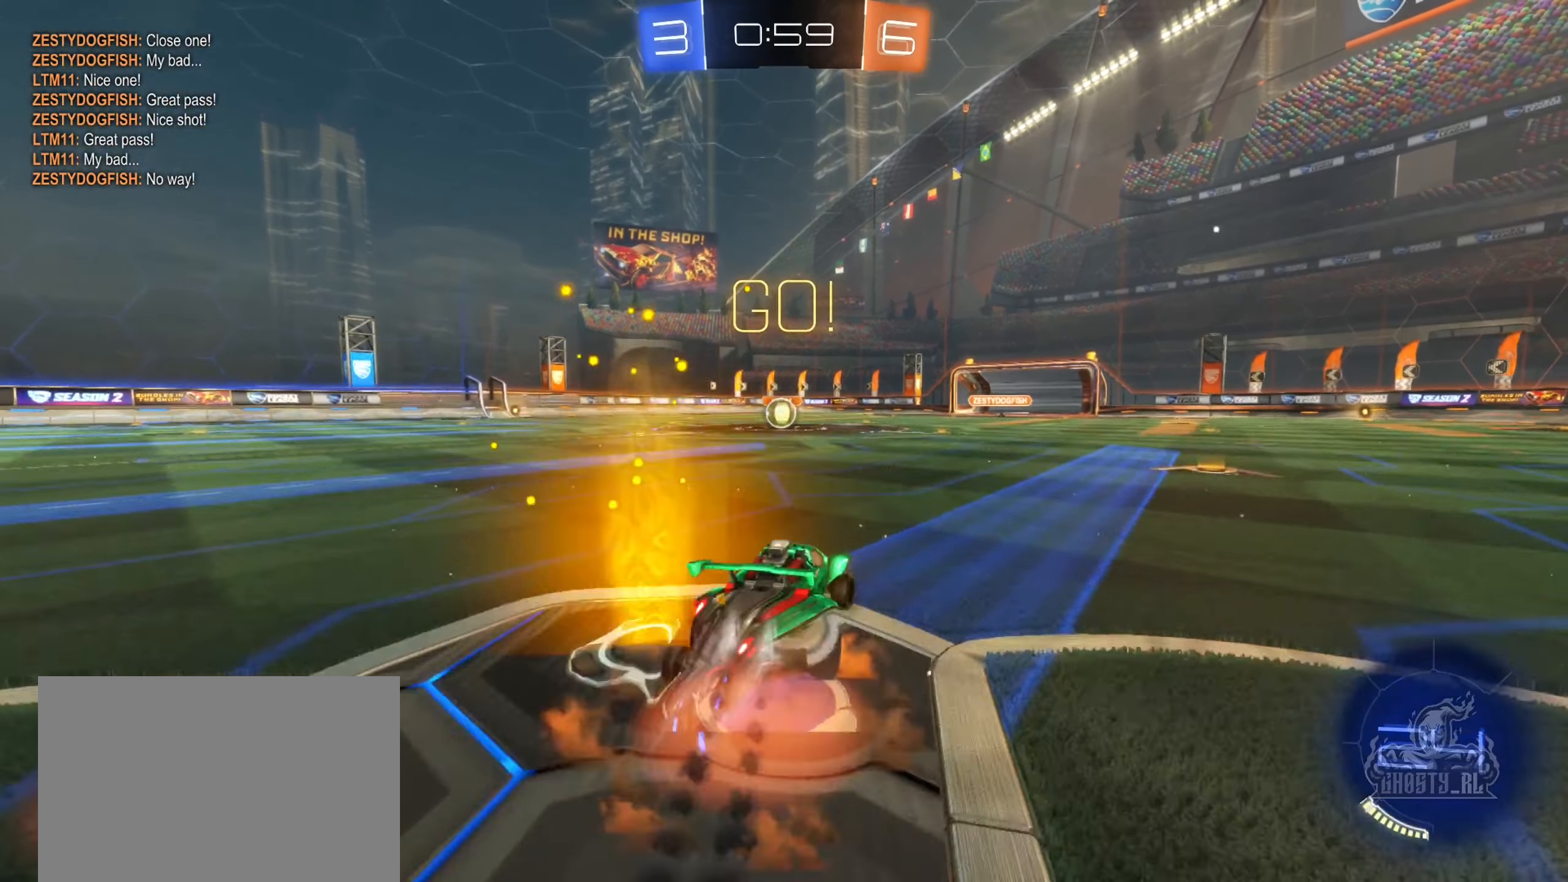
{"buttons": ["B", "L1", "R2"], "left_stick": "left", "right_stick": "center", "events": [[17, "left_stick", "up"], [84, "A", "down"], [100, "left_stick", "left"], [150, "left_stick", "down-left"], [250, "left_stick", "down"], [434, "L1", "down"], [484, "A", "up"], [484, "left_stick", "left"]]}
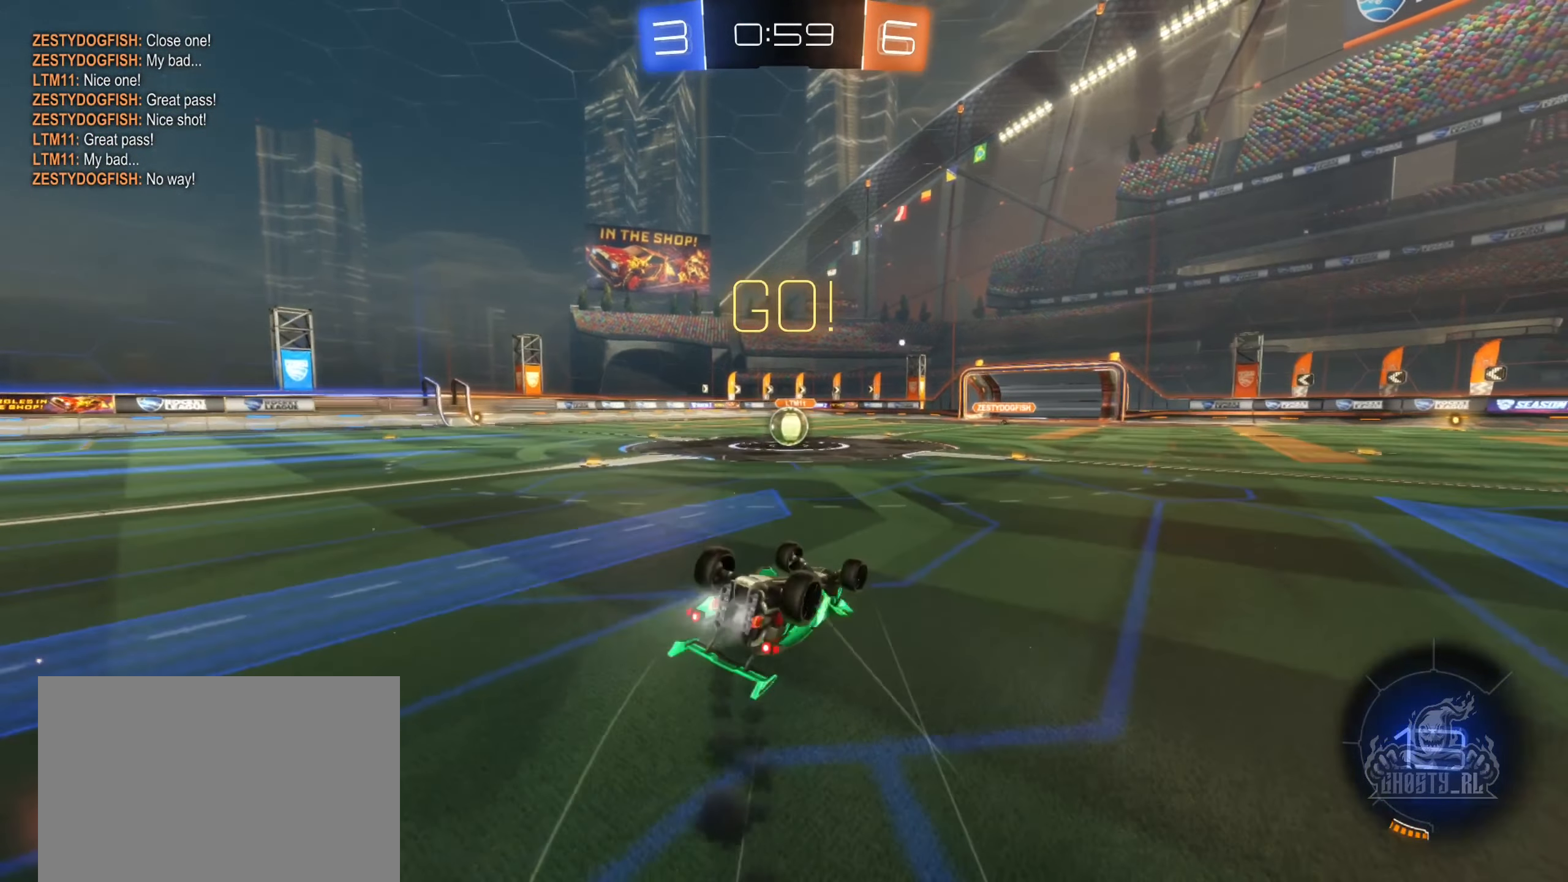
{"buttons": ["B", "R2"], "left_stick": "center", "right_stick": "center", "events": [[200, "left_stick", "down-left"], [316, "L1", "up"], [350, "left_stick", "center"]]}
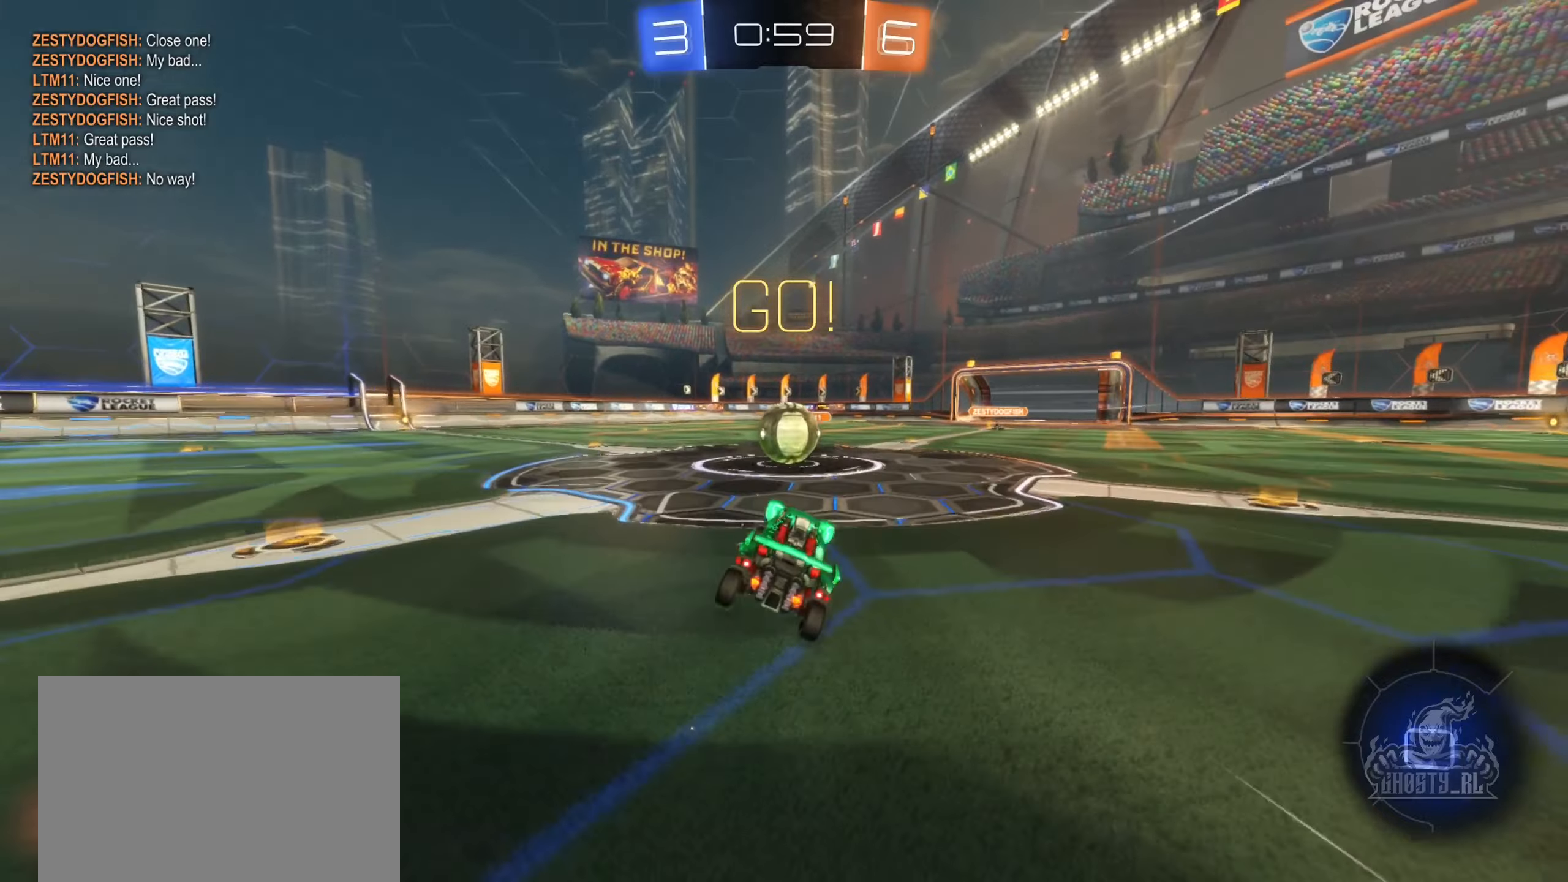
{"buttons": ["A", "B", "L1", "R2"], "left_stick": "up-left", "right_stick": "center", "events": [[50, "left_stick", "left"], [166, "left_stick", "center"], [216, "left_stick", "right"], [300, "A", "down"], [383, "A", "up"], [383, "L1", "down"], [433, "left_stick", "up-left"], [450, "A", "down"]]}
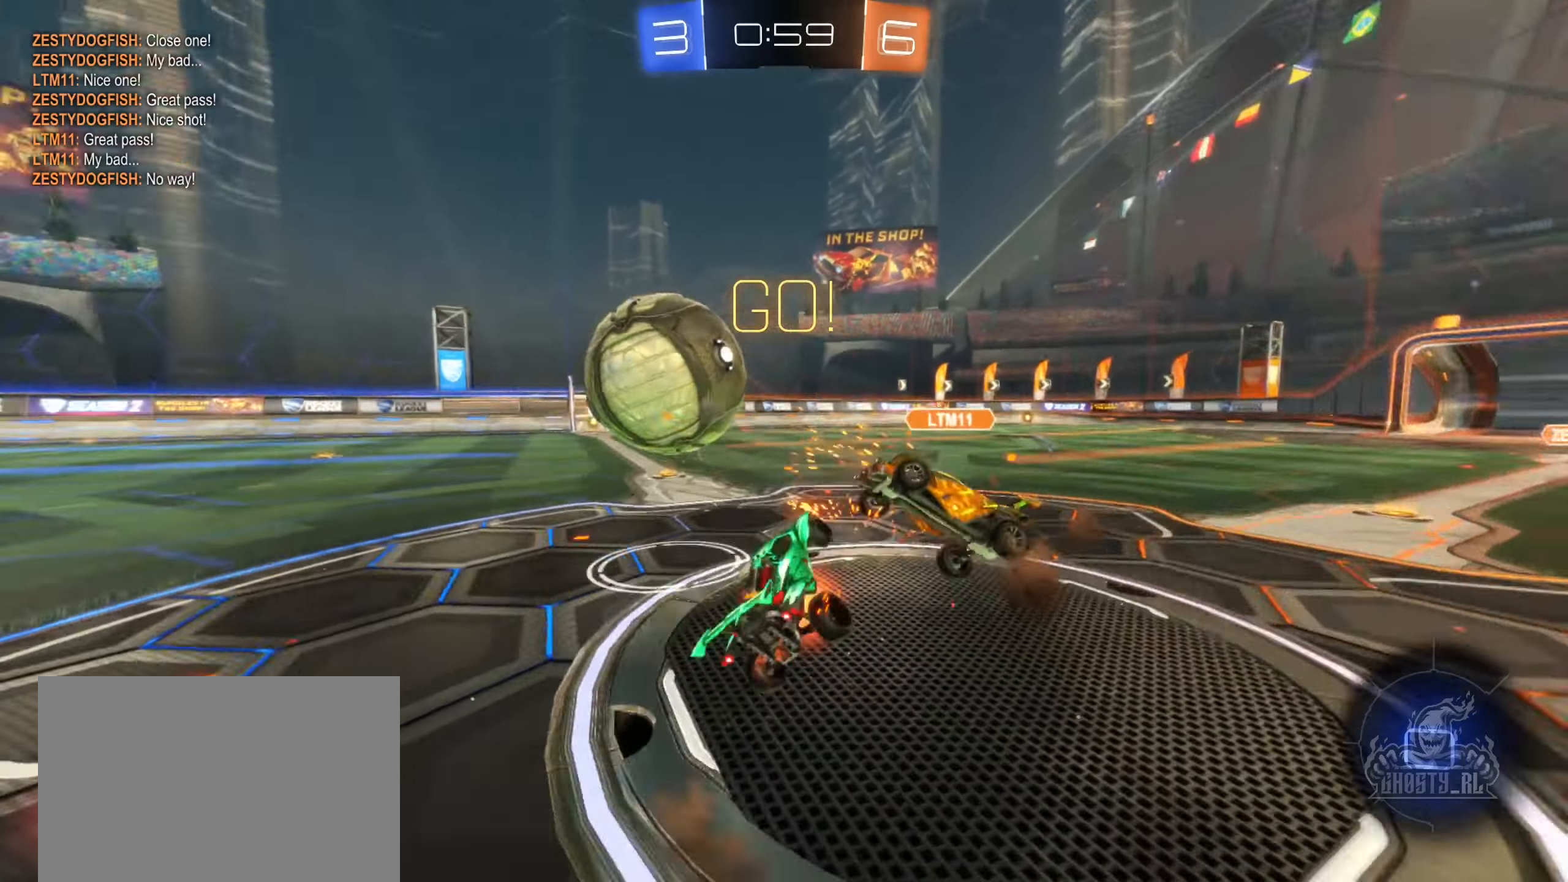
{"buttons": ["B", "L1", "R2"], "left_stick": "up-left", "right_stick": "center", "events": [[33, "left_stick", "left"], [200, "left_stick", "up-left"], [316, "A", "up"]]}
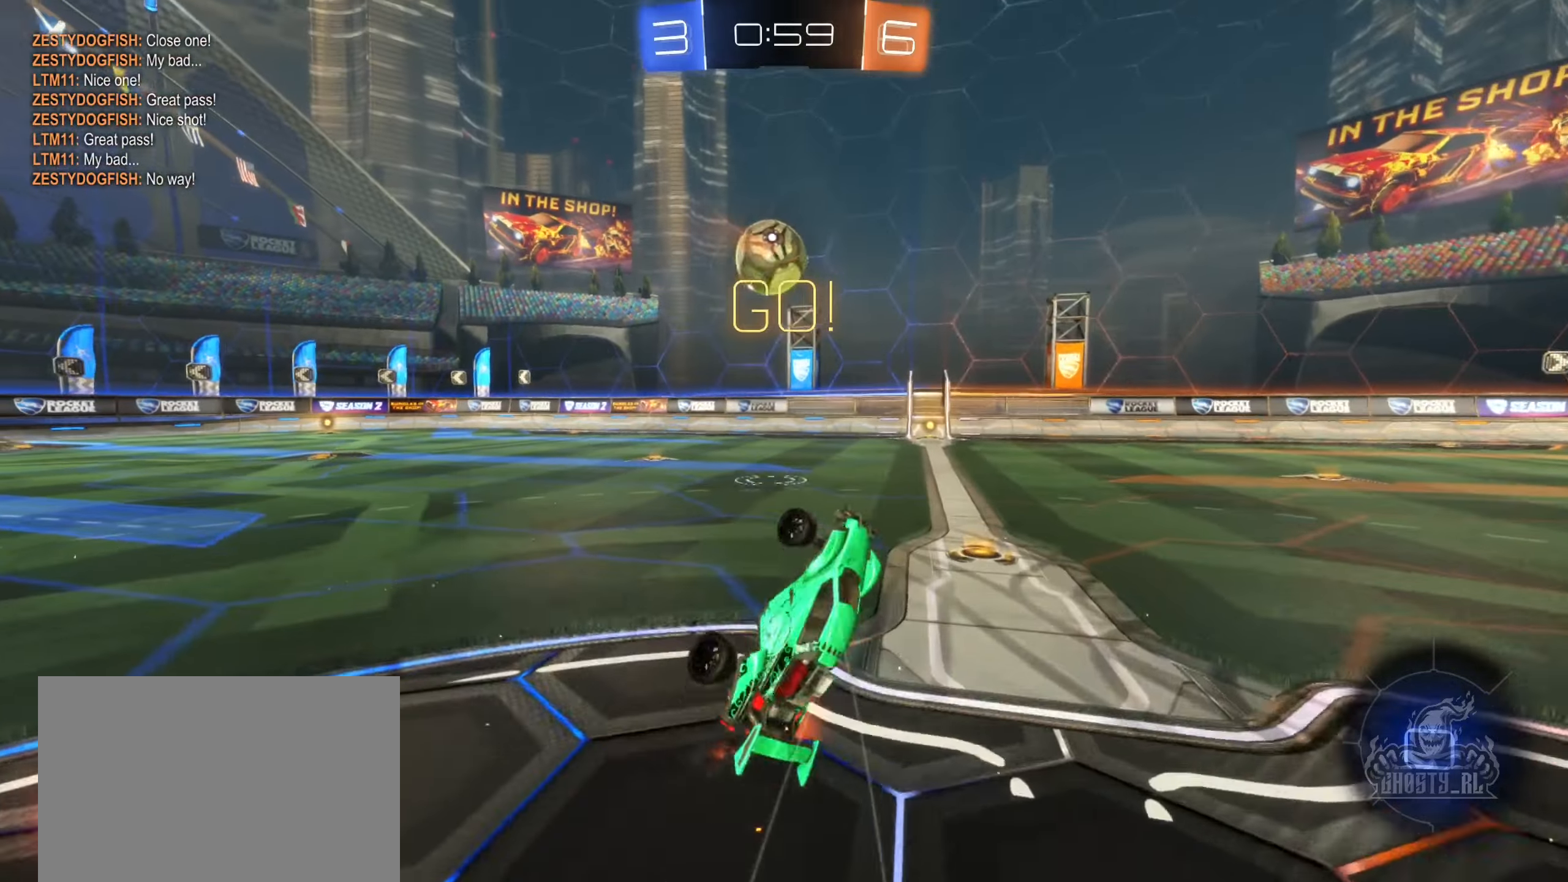
{"buttons": ["R2"], "left_stick": "center", "right_stick": "center", "events": [[16, "B", "up"], [83, "L1", "up"], [233, "left_stick", "up-right"], [450, "left_stick", "center"]]}
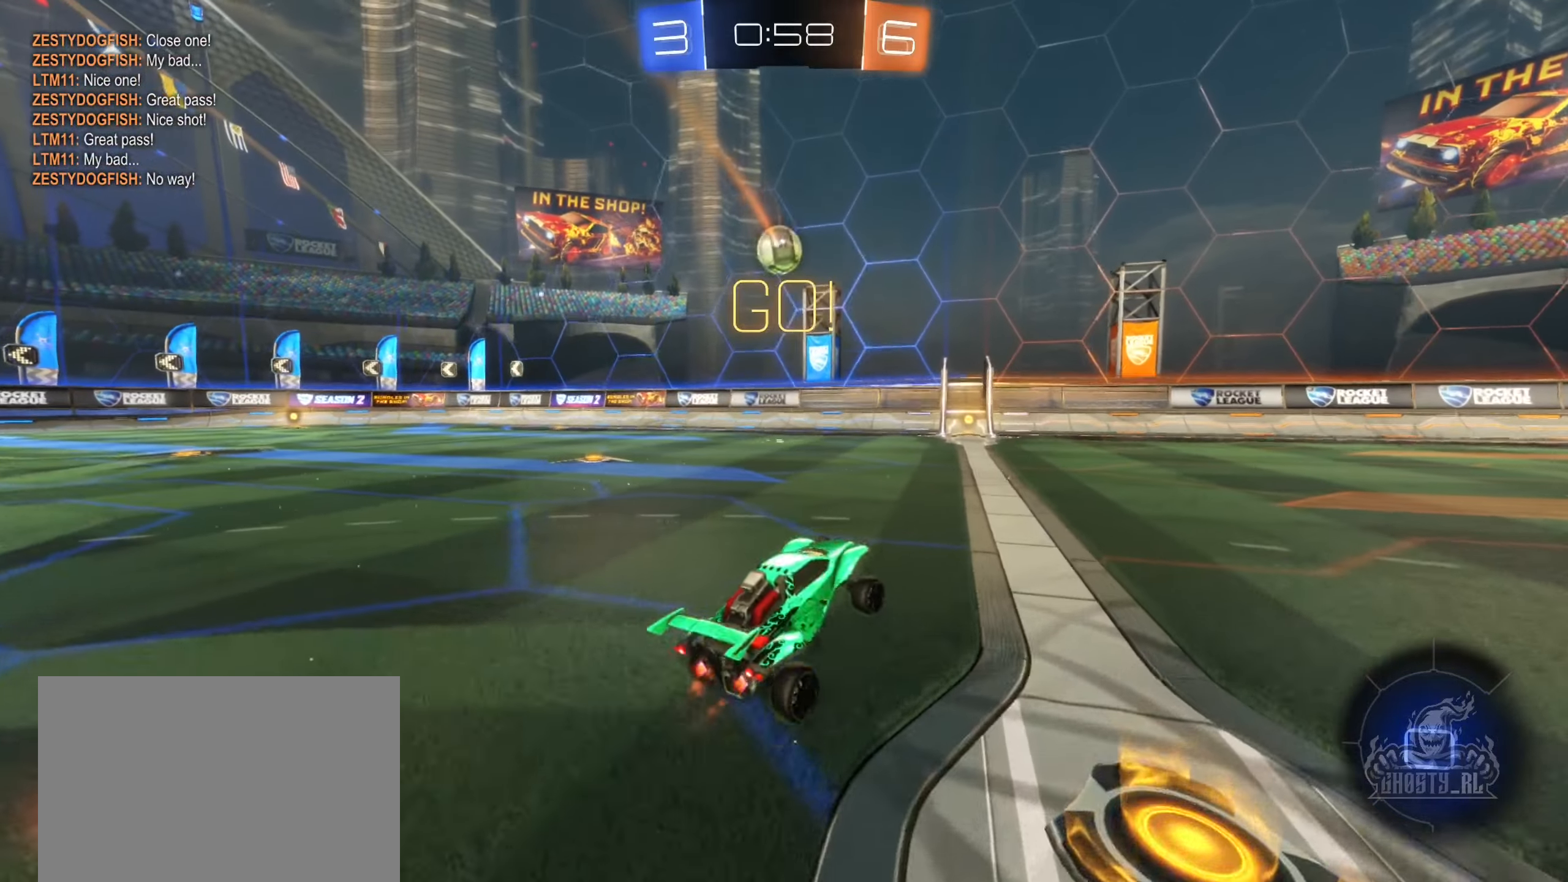
{"buttons": ["B", "R2"], "left_stick": "up", "right_stick": "center", "events": [[200, "B", "down"], [233, "left_stick", "right"], [400, "A", "down"], [433, "left_stick", "up"], [483, "A", "up"]]}
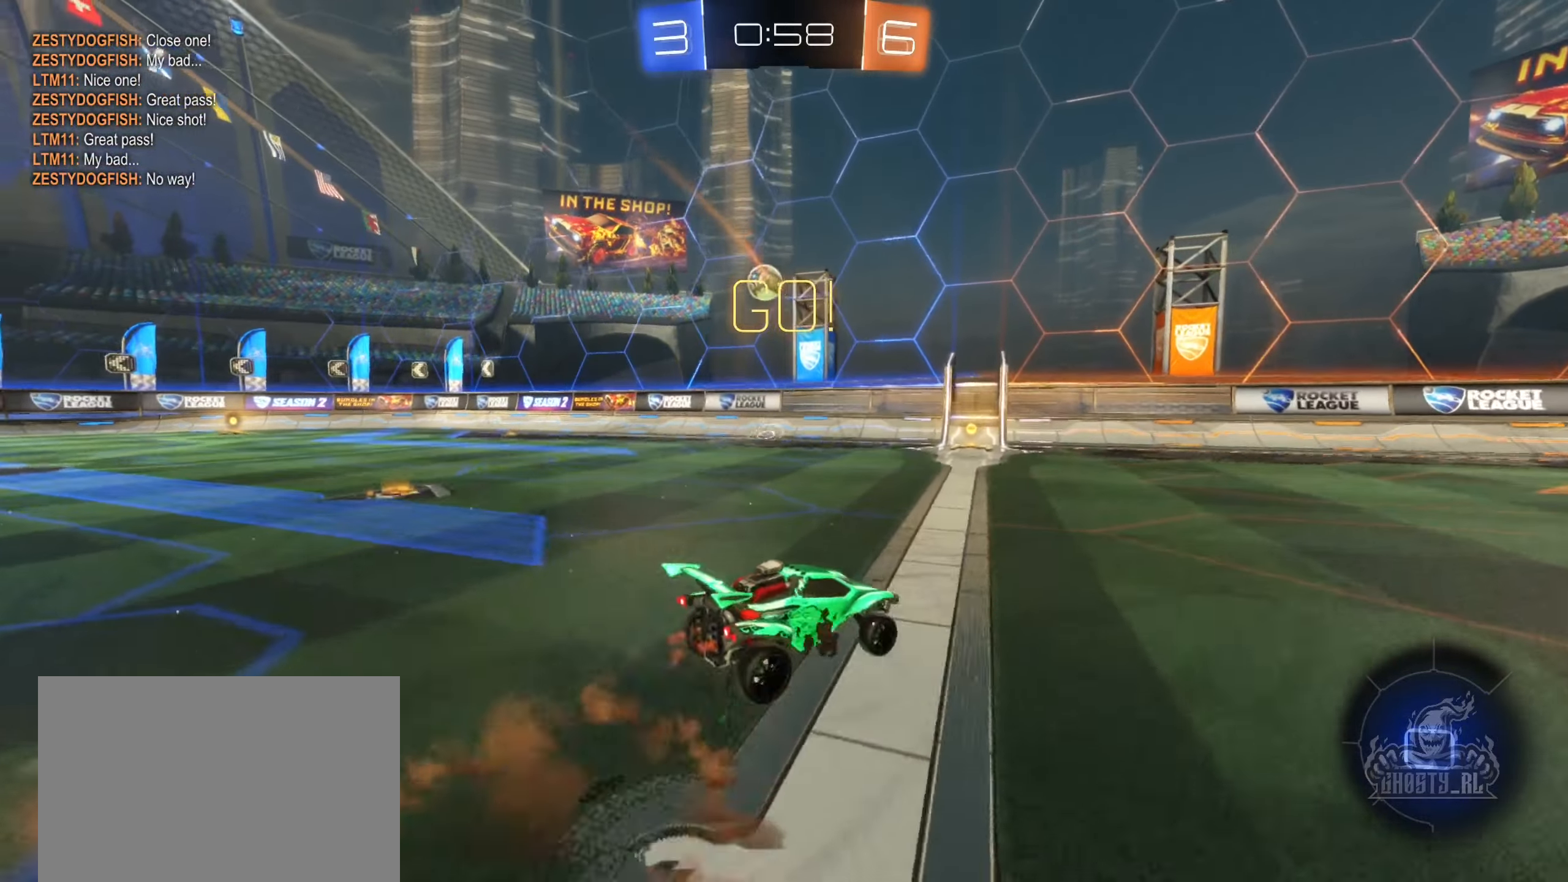
{"buttons": ["B", "L1", "R2"], "left_stick": "up-left", "right_stick": "center", "events": [[50, "A", "down"], [83, "L1", "down"], [116, "left_stick", "down-left"], [316, "A", "up"], [350, "left_stick", "up-left"]]}
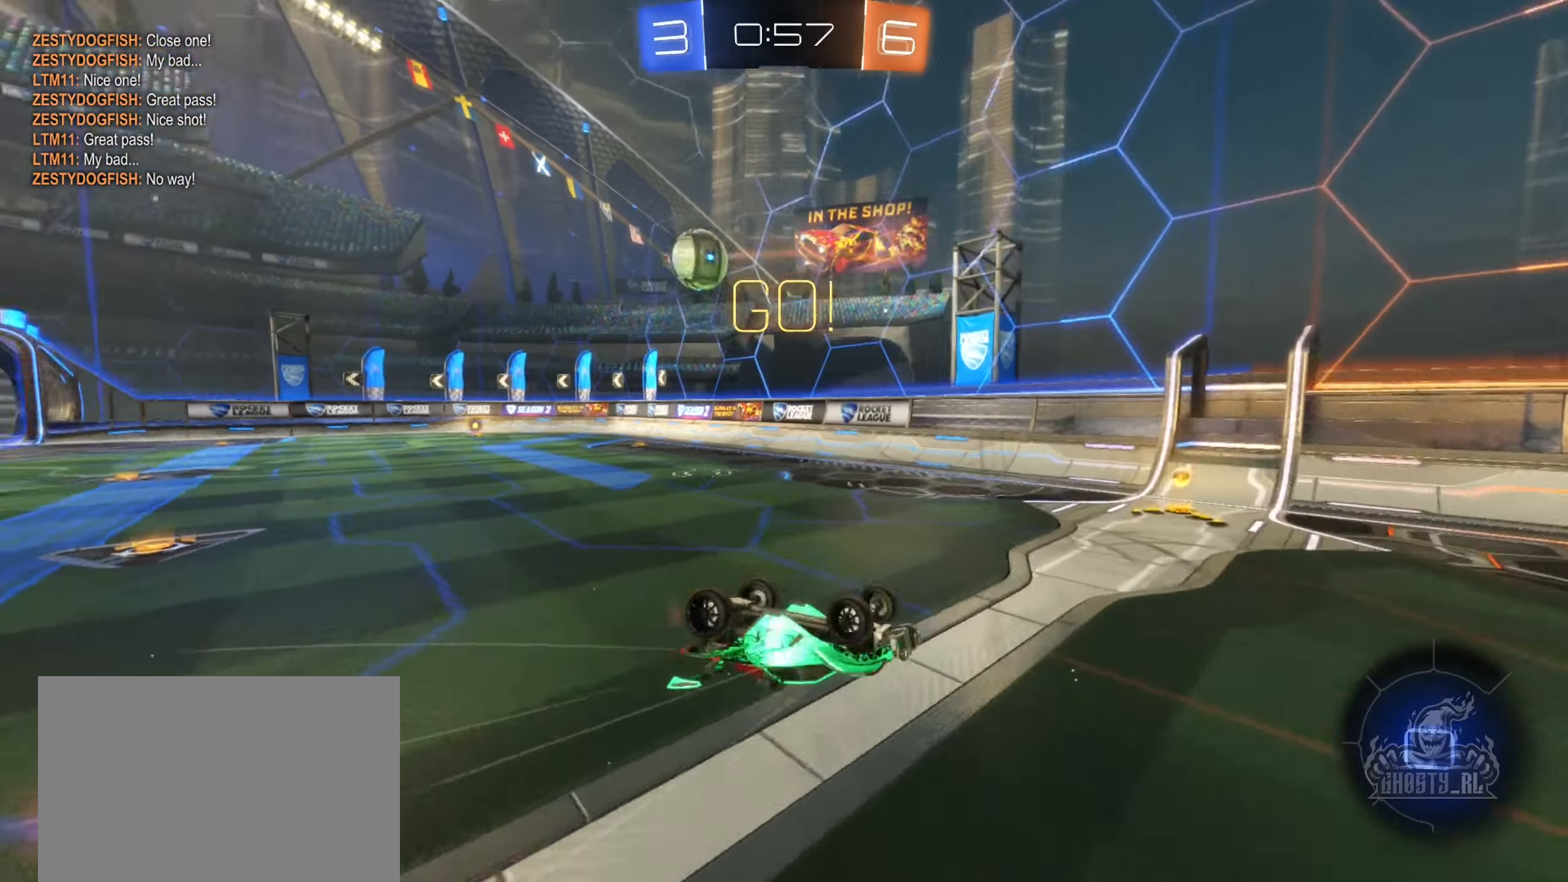
{"buttons": ["R2"], "left_stick": "up-left", "right_stick": "center", "events": [[50, "B", "up"], [233, "L1", "up"]]}
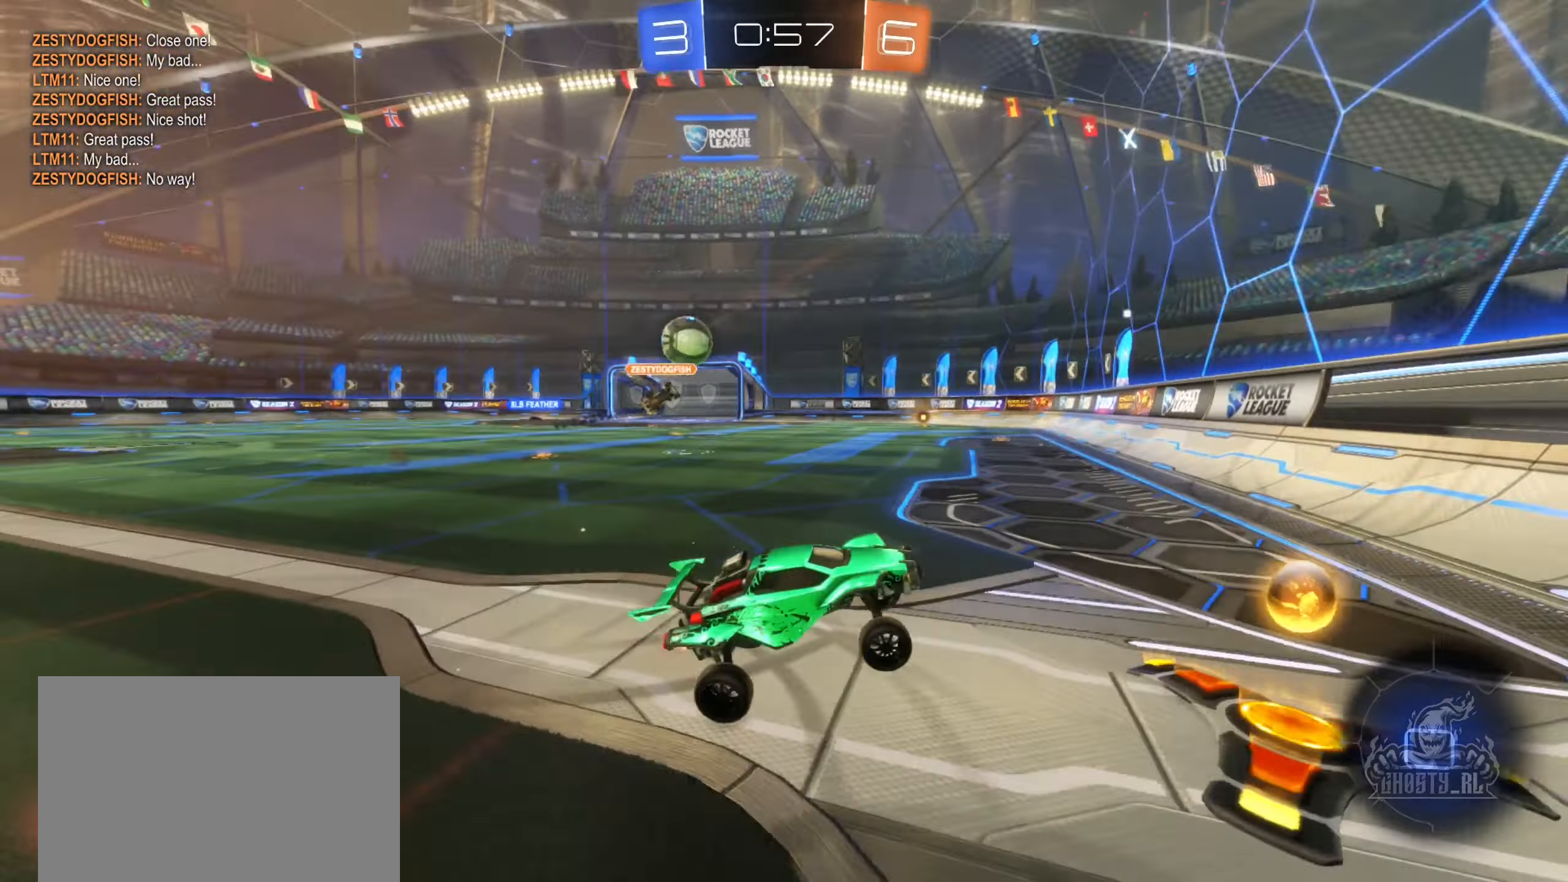
{"buttons": ["R2"], "left_stick": "up-left", "right_stick": "center", "events": []}
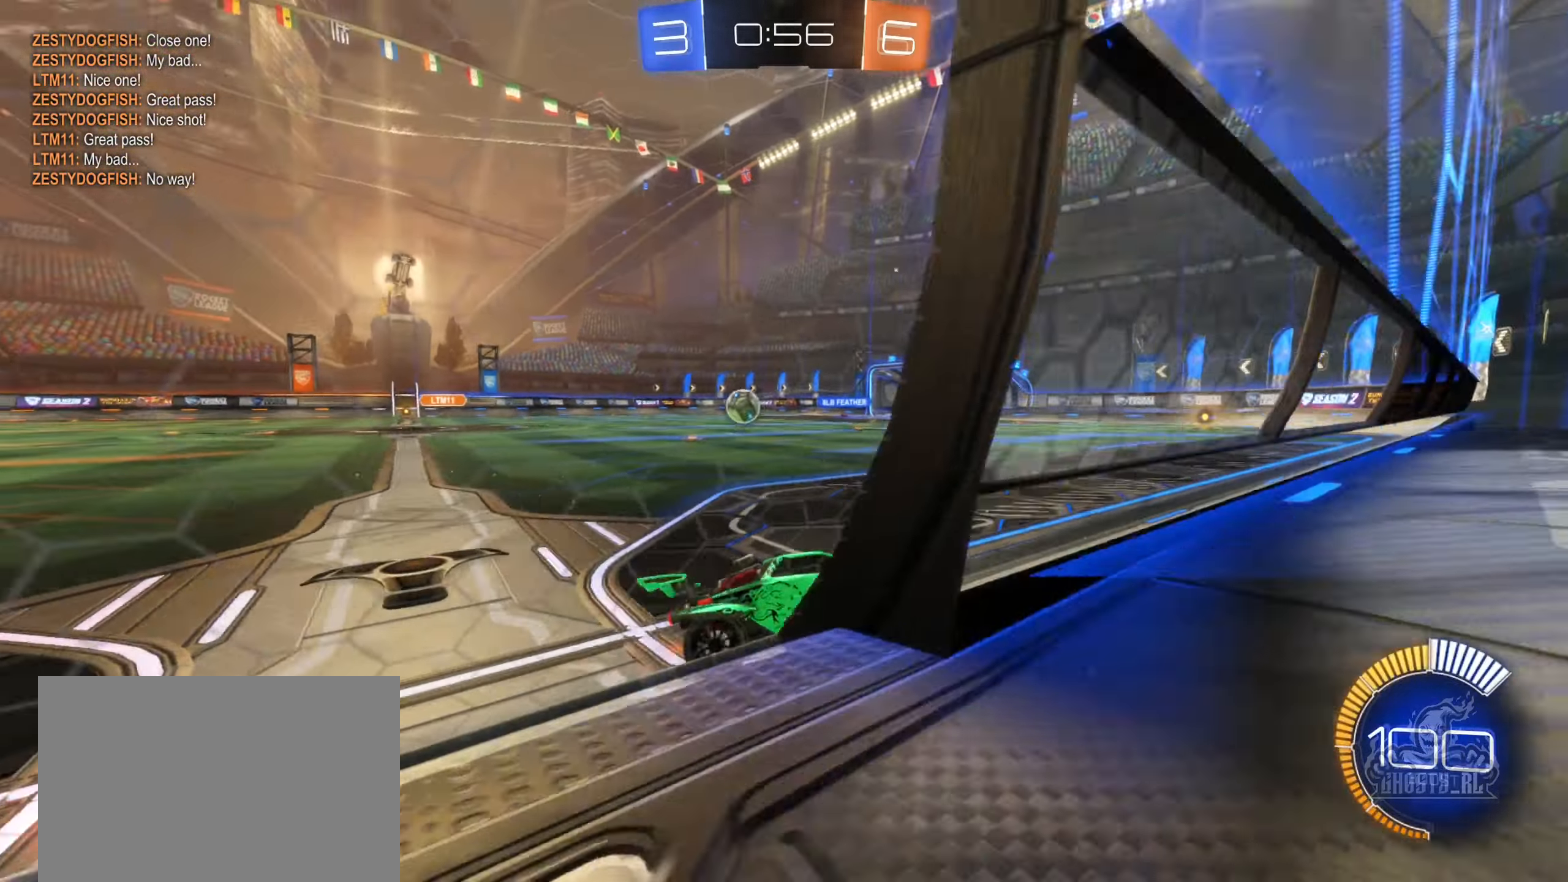
{"buttons": ["R2"], "left_stick": "left", "right_stick": "center", "events": [[66, "L1", "down"], [183, "L1", "up"], [216, "left_stick", "left"]]}
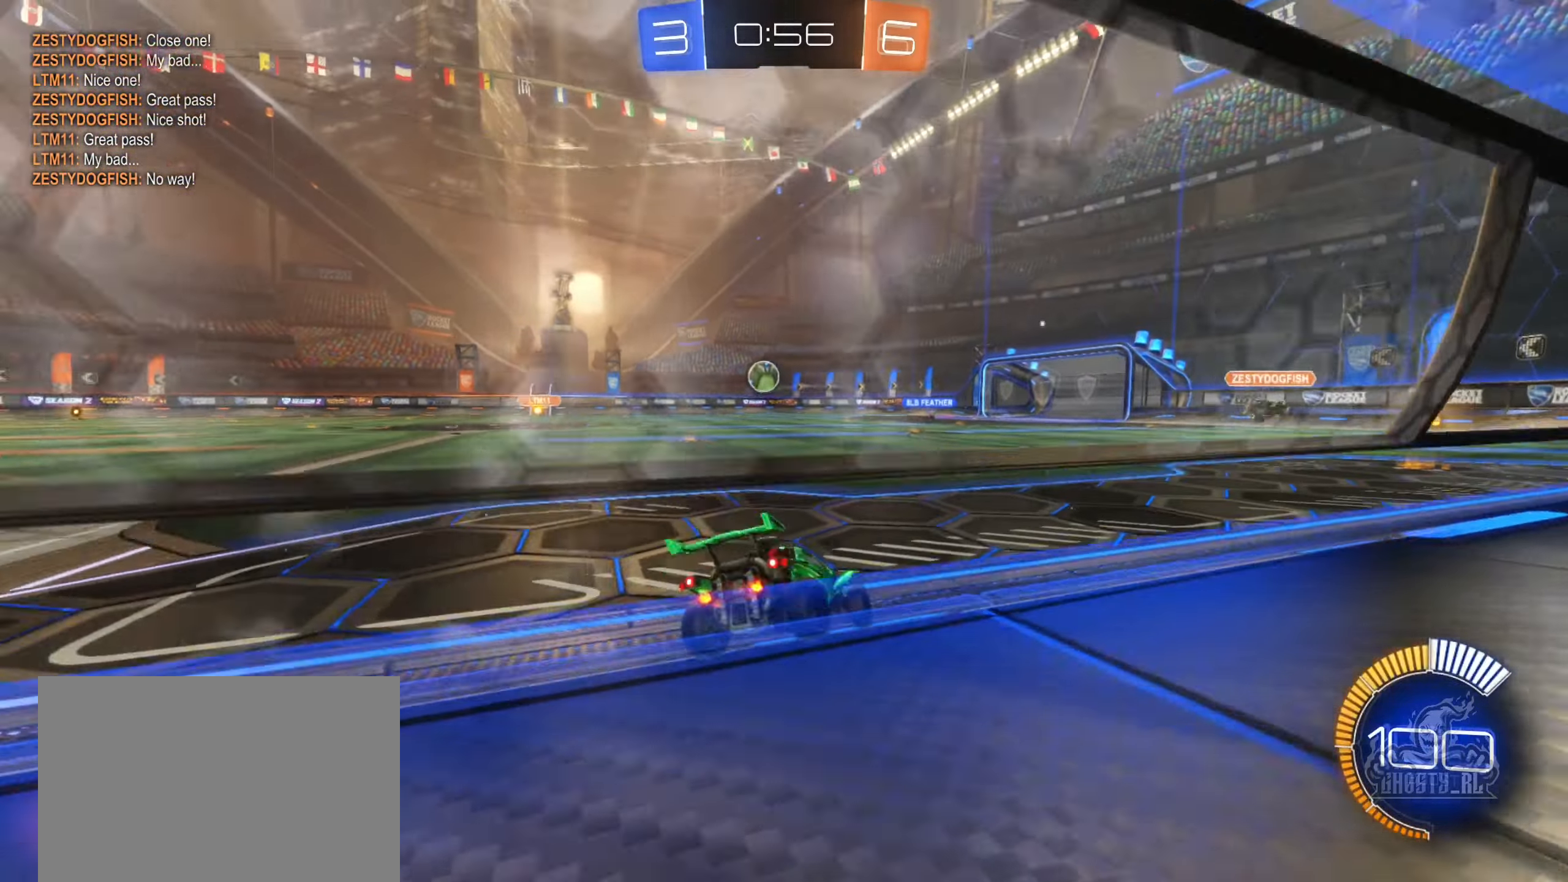
{"buttons": ["B", "R2"], "left_stick": "left", "right_stick": "center", "events": [[166, "B", "down"]]}
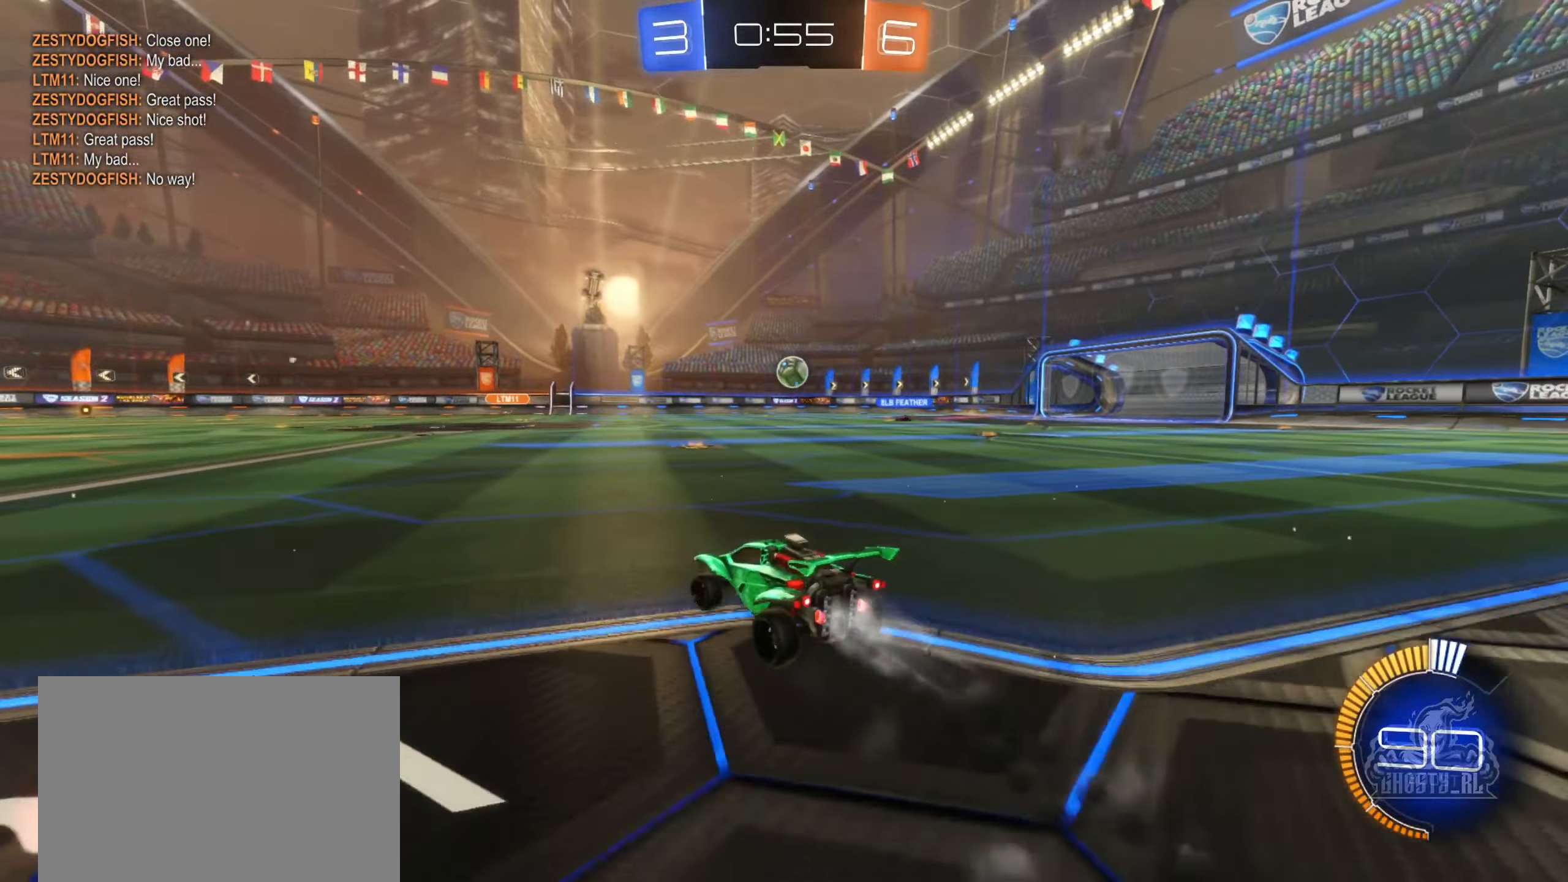
{"buttons": ["R2"], "left_stick": "center", "right_stick": "center", "events": [[317, "B", "up"], [450, "left_stick", "center"]]}